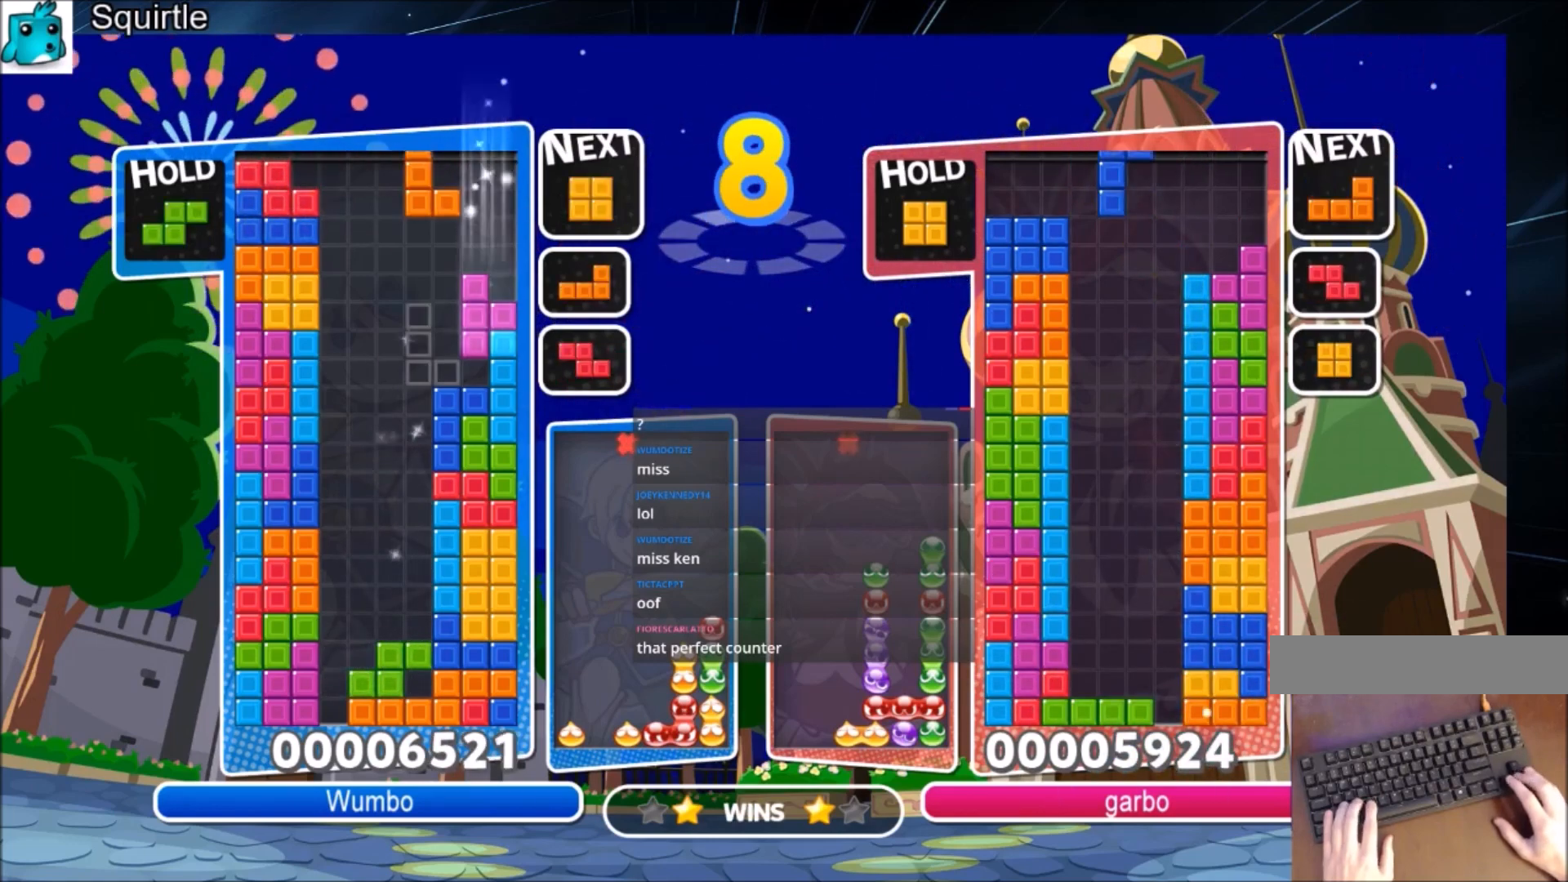
Gameplay with keyboard; each line is a JSON object with the keys held at the frame after it. "events" lists presses ("down") and releases ("up") of "c", "down", "left", "right", "shift", "up", "x" and "z" between this image and that frame as [ms after this image, input, new state], when the widget could be followed in between. No other keys are recorded. Mouse input is not recorded.
{"keys": ["down", "right"], "events": [[33, "up", "down"], [33, "x", "up"], [266, "right", "down"], [433, "up", "up"], [467, "down", "down"]]}
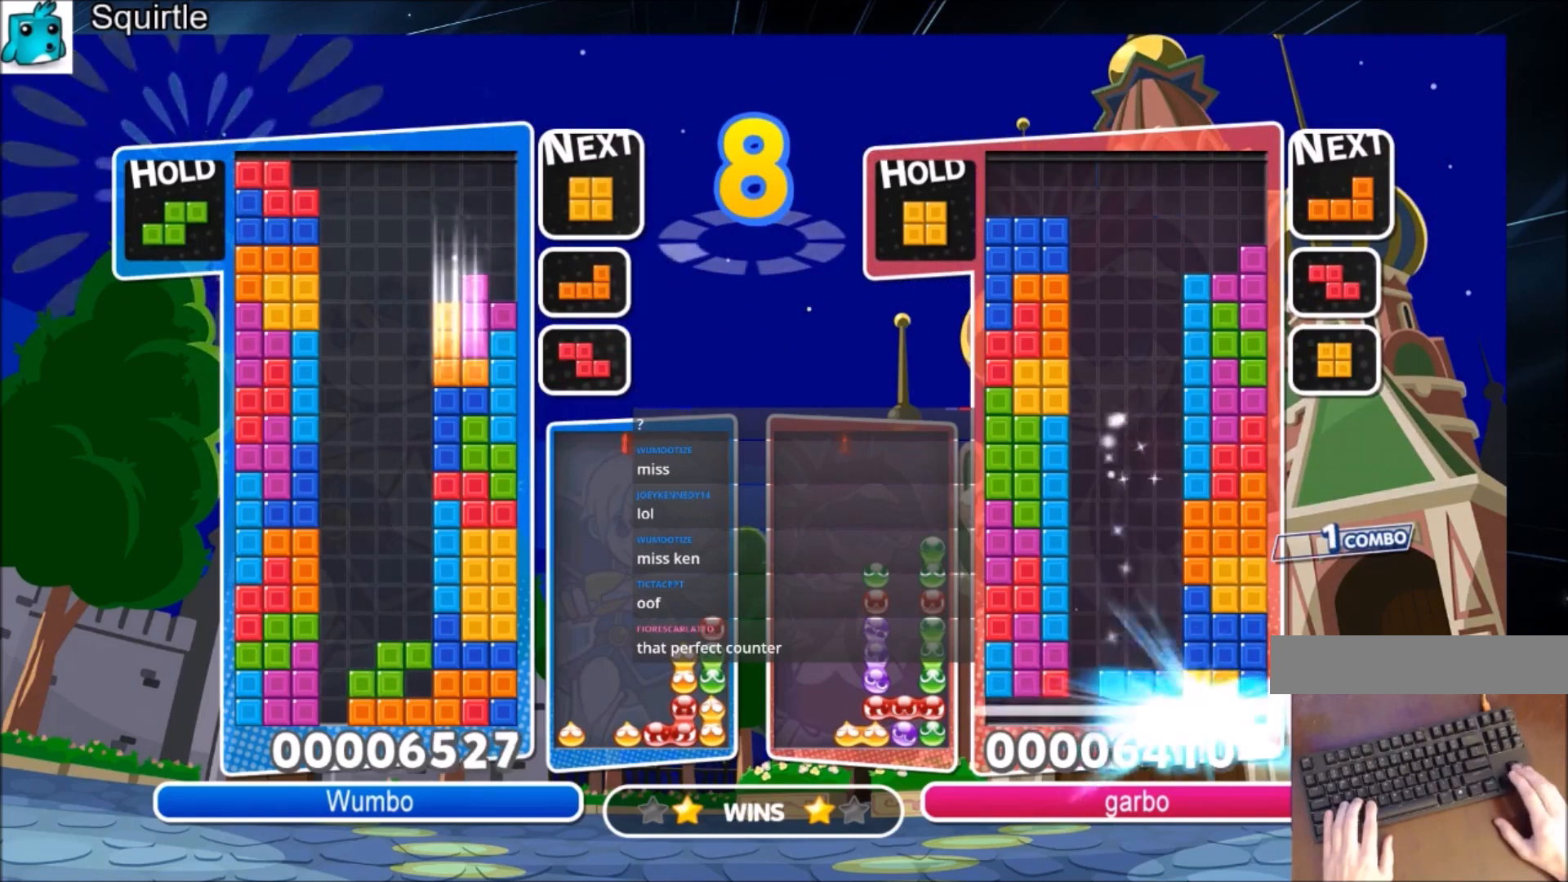
{"keys": ["down"], "events": [[100, "down", "up"], [200, "c", "down"], [234, "x", "down"], [400, "c", "up"], [434, "down", "down"], [434, "right", "up"], [434, "x", "up"]]}
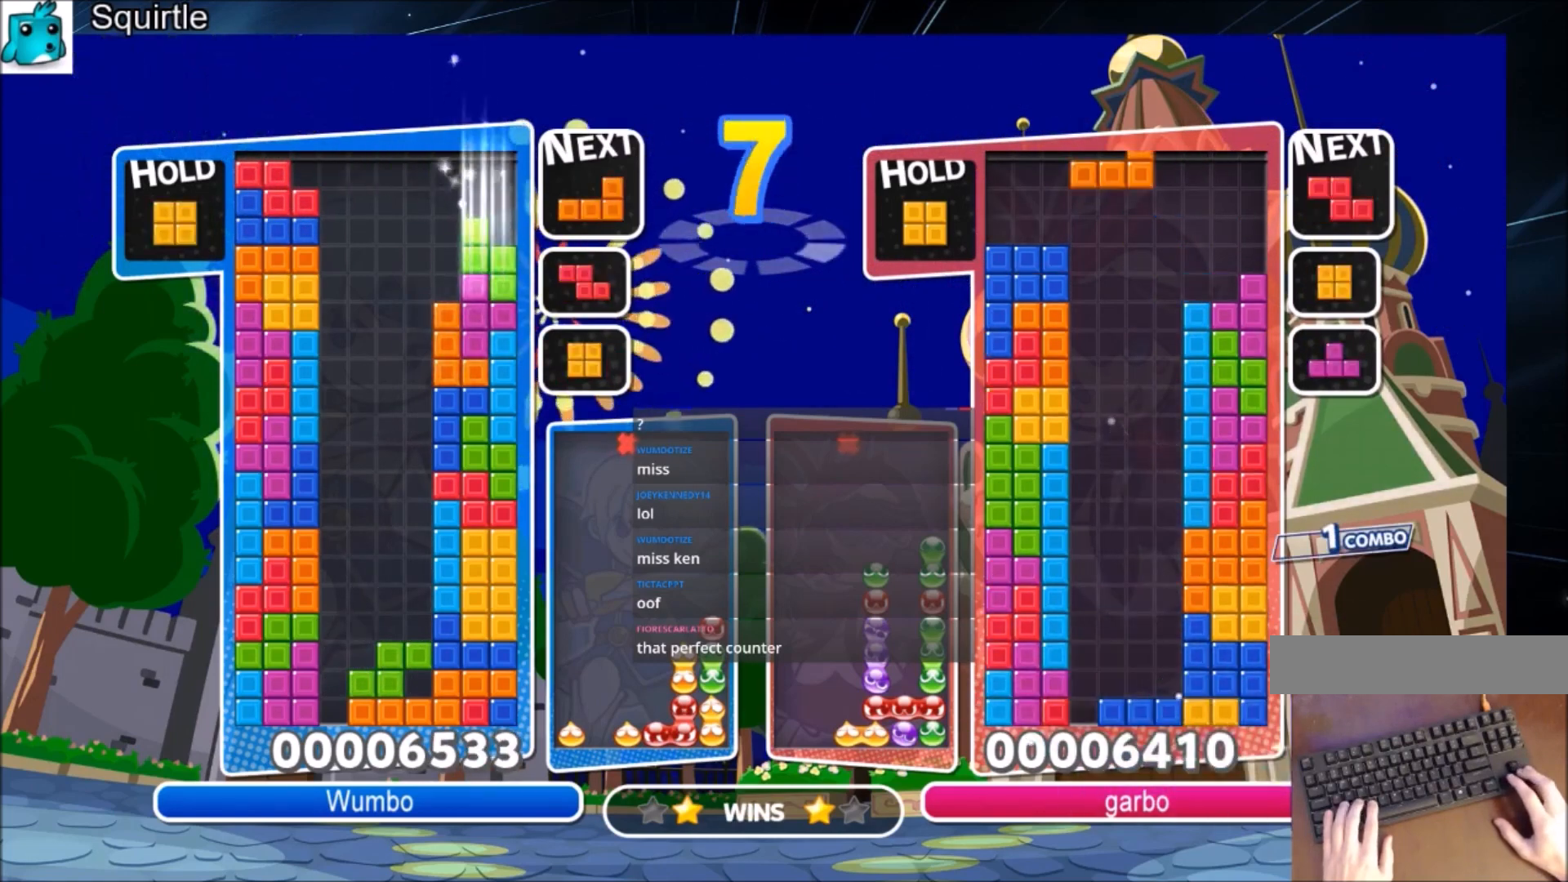
{"keys": ["down"], "events": [[33, "down", "up"], [133, "c", "down"], [200, "left", "down"], [266, "down", "down"], [300, "c", "up"], [400, "down", "up"], [400, "left", "up"], [500, "down", "down"]]}
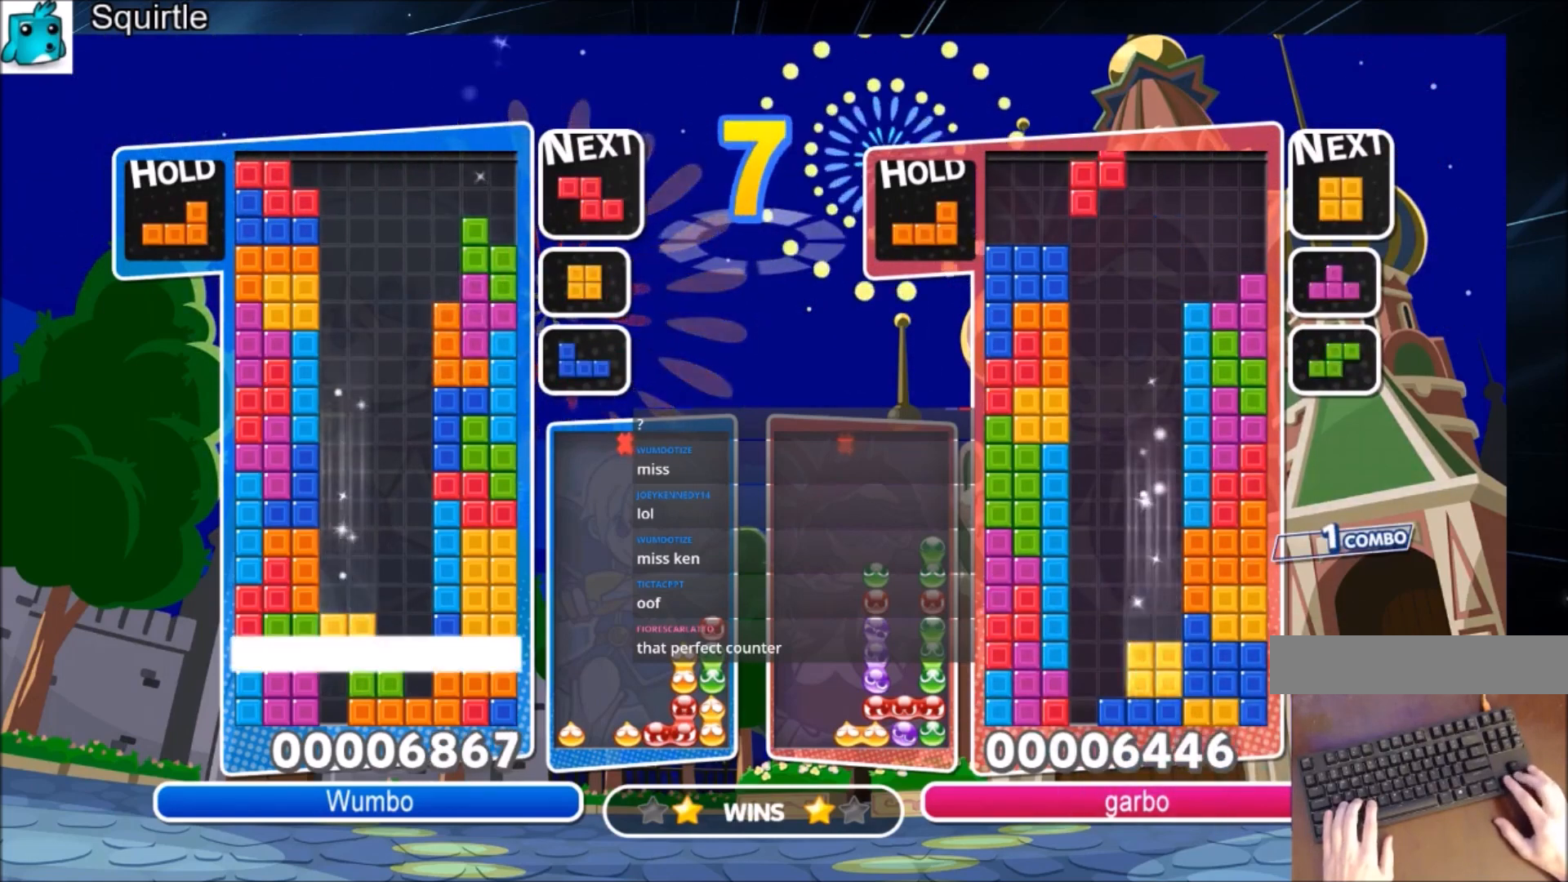
{"keys": [], "events": [[167, "down", "up"]]}
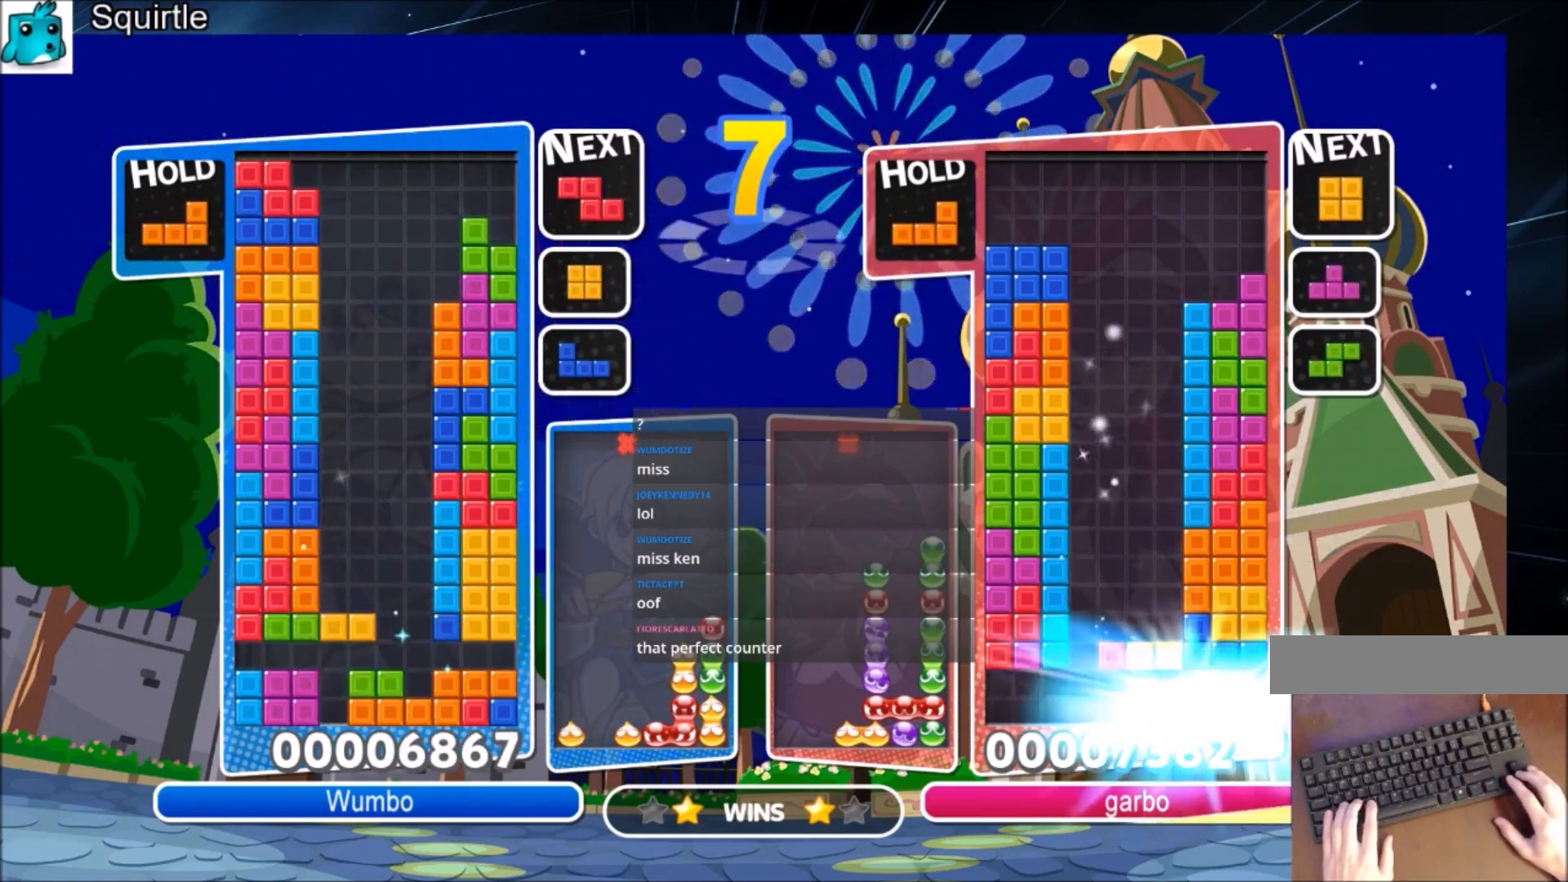
{"keys": ["down"], "events": [[233, "right", "down"], [300, "down", "down"], [400, "right", "up"]]}
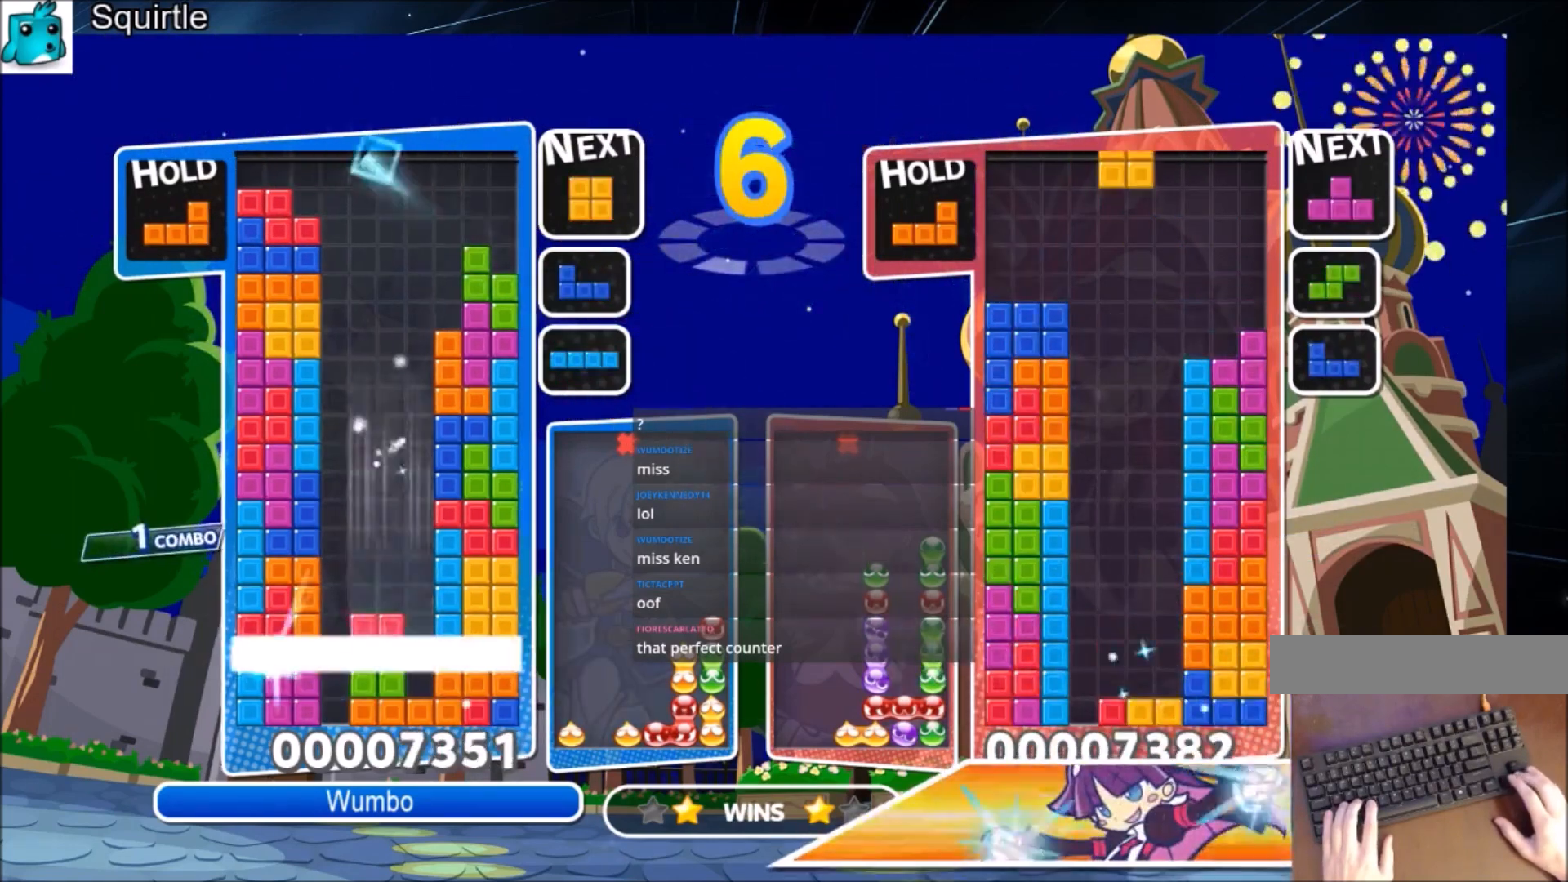
{"keys": [], "events": [[33, "down", "up"]]}
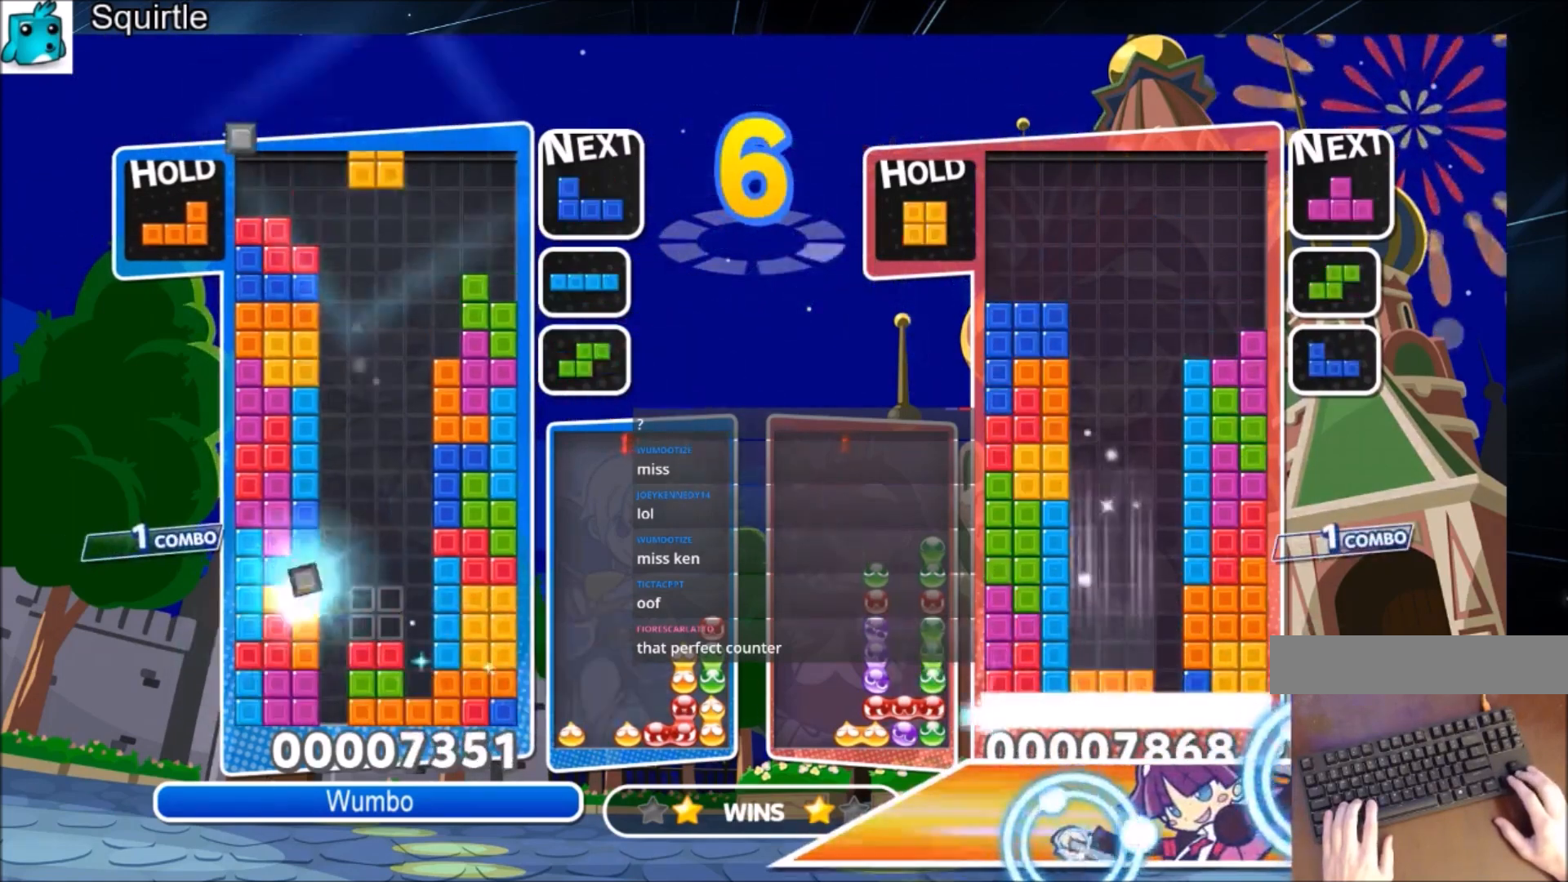
{"keys": ["down"], "events": [[133, "c", "down"], [200, "right", "down"], [200, "z", "down"], [266, "right", "up"], [333, "c", "up"], [367, "z", "up"], [400, "right", "down"], [467, "right", "up"], [500, "down", "down"]]}
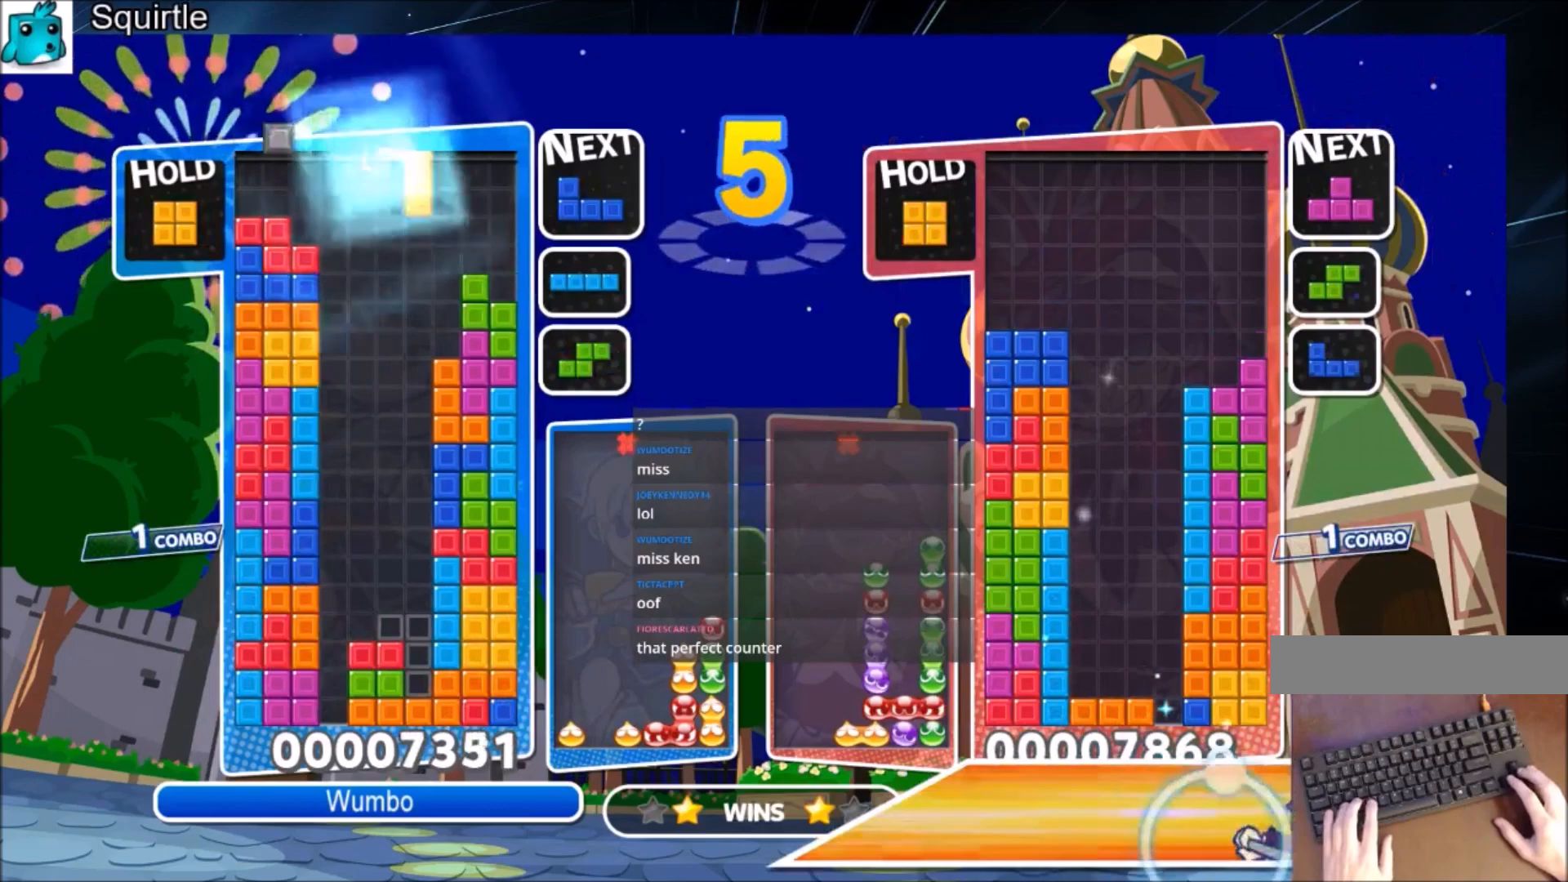
{"keys": [], "events": [[134, "down", "up"], [234, "c", "down"], [300, "right", "down"], [434, "c", "up"], [434, "right", "up"]]}
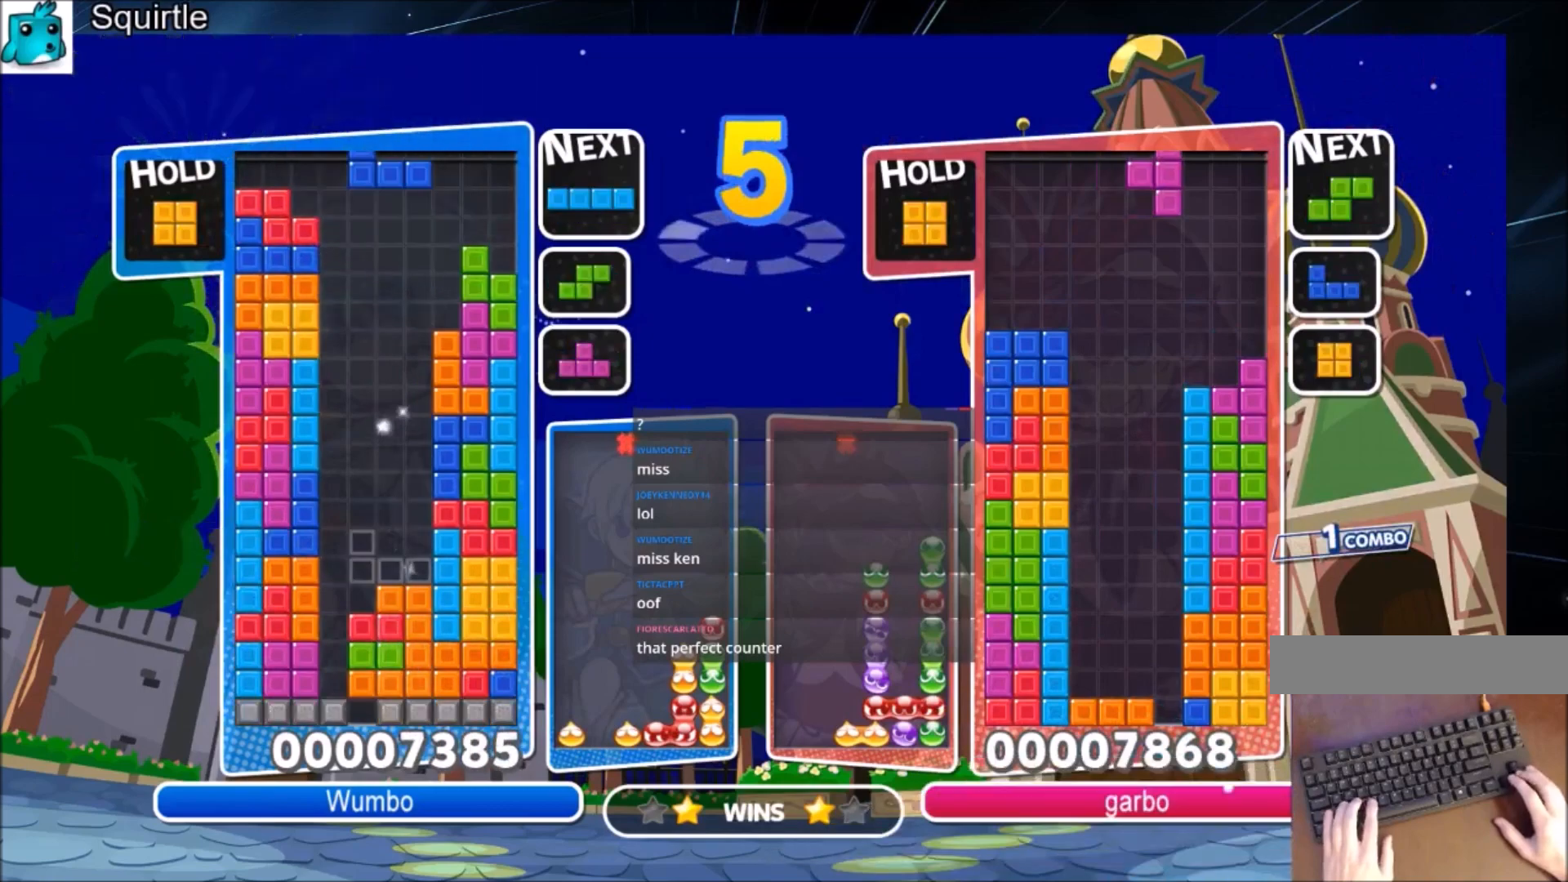
{"keys": [], "events": [[200, "c", "down"], [266, "right", "down"], [300, "c", "up"], [367, "down", "down"], [367, "right", "up"], [433, "down", "up"]]}
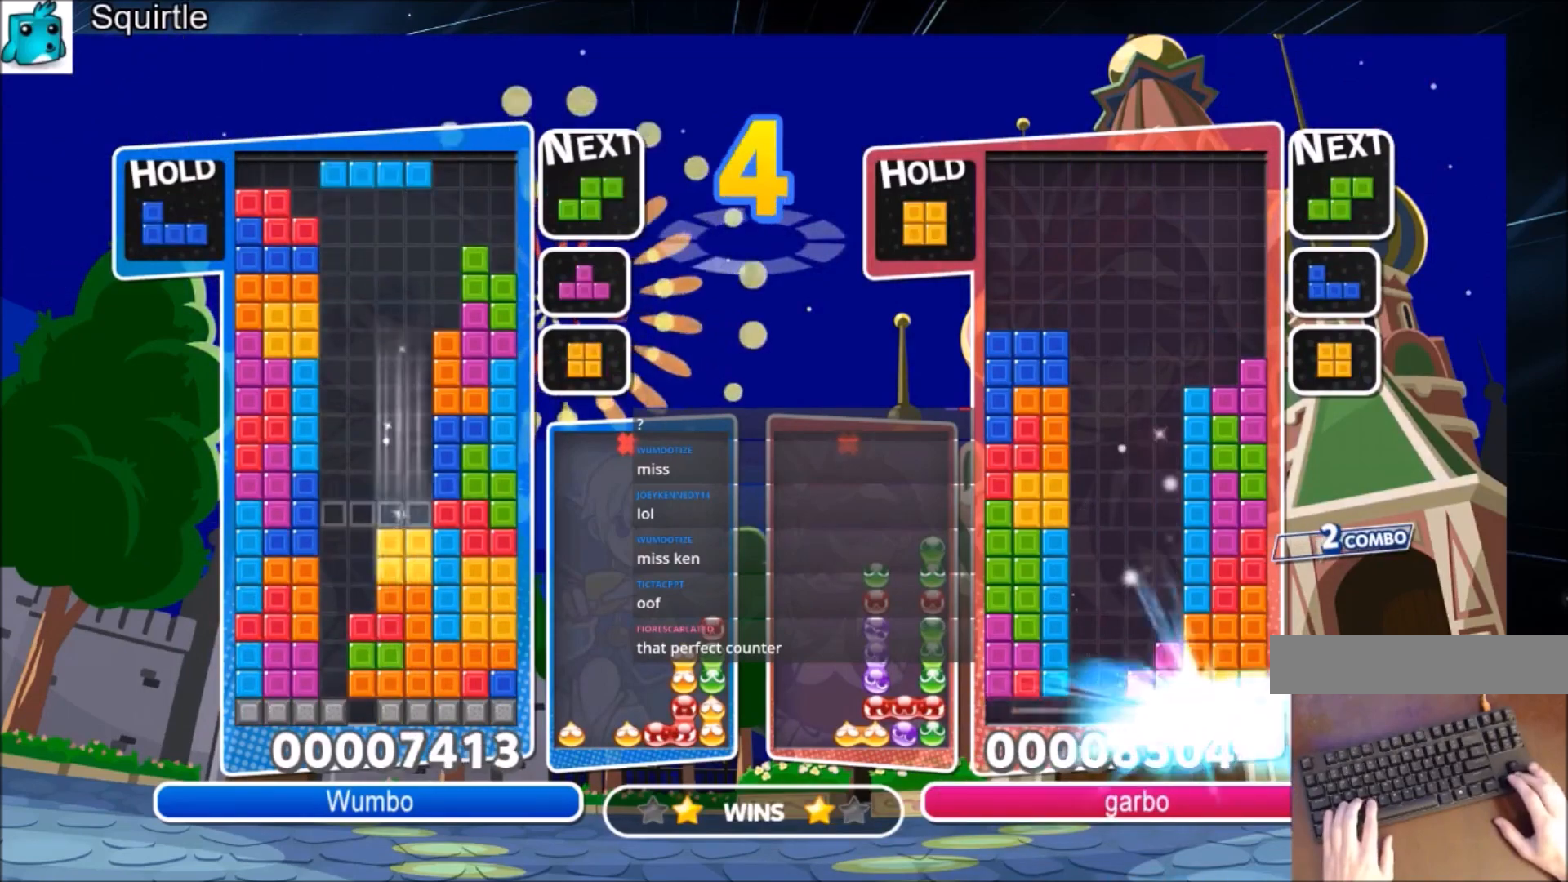
{"keys": ["down"], "events": [[33, "z", "down"], [100, "left", "down"], [133, "down", "down"], [167, "left", "up"], [167, "z", "up"], [267, "down", "up"], [334, "down", "down"], [467, "down", "up"], [501, "down", "down"]]}
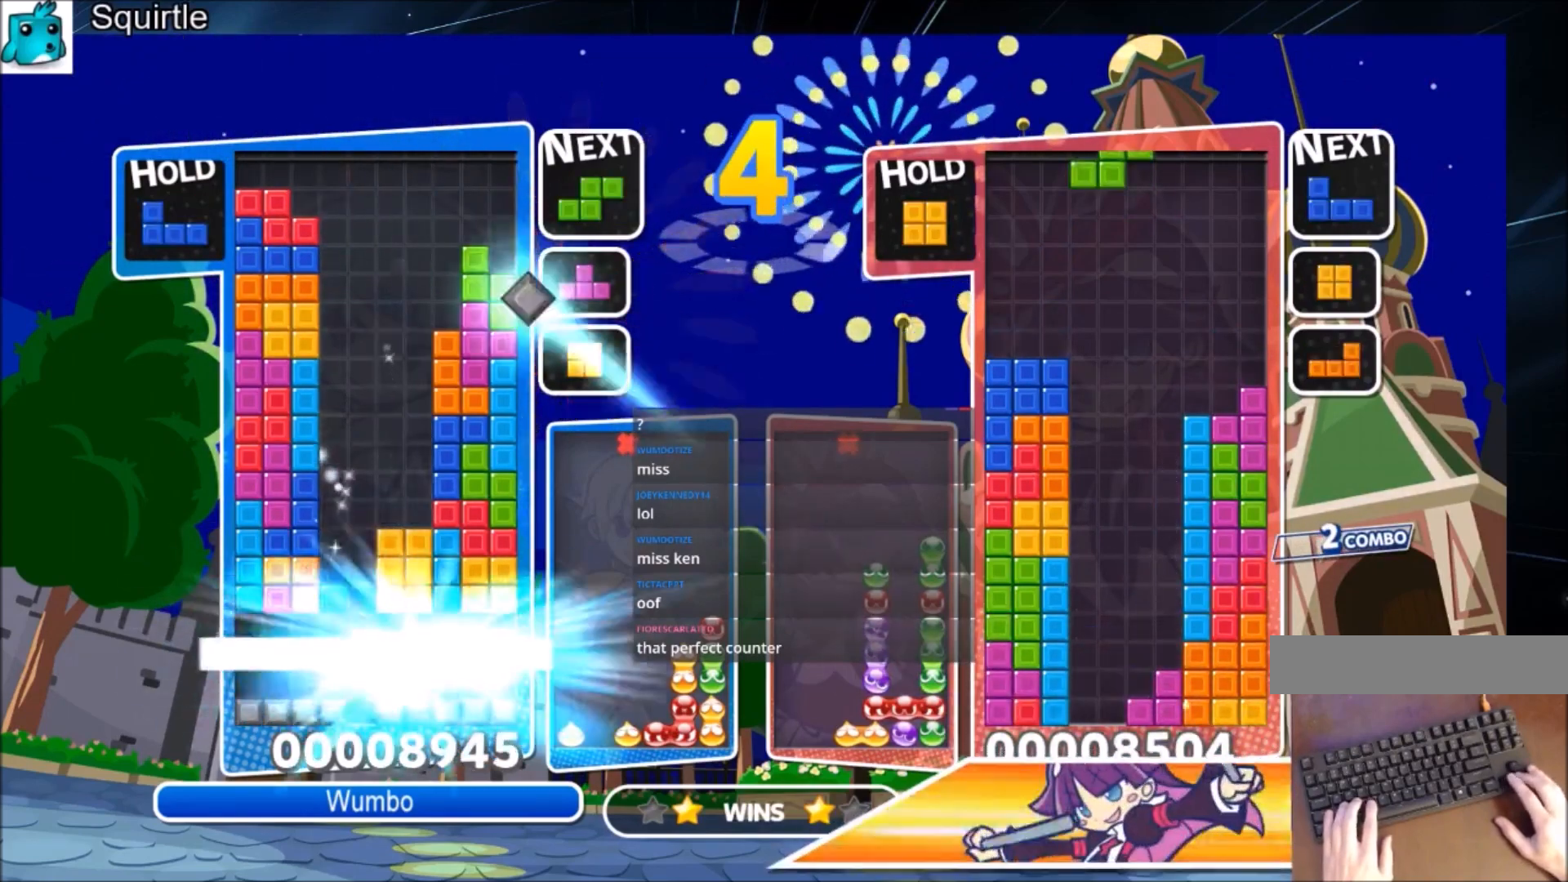
{"keys": [], "events": [[100, "down", "up"], [133, "down", "down"], [300, "down", "up"]]}
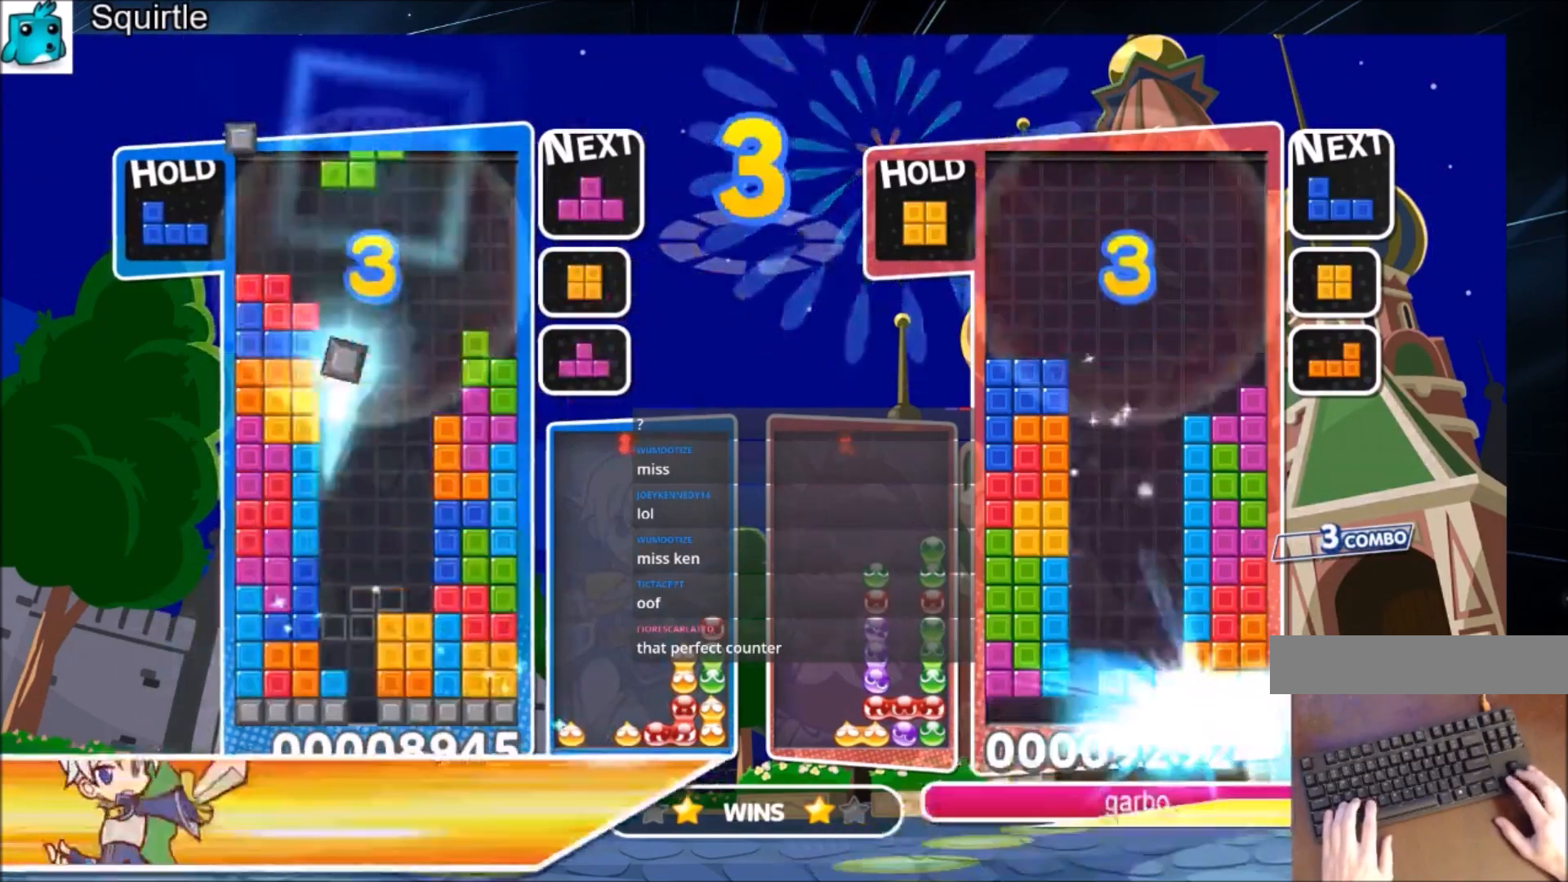
{"keys": [], "events": [[67, "z", "down"], [200, "down", "down"], [367, "down", "up"], [367, "z", "up"], [400, "down", "down"], [501, "down", "up"]]}
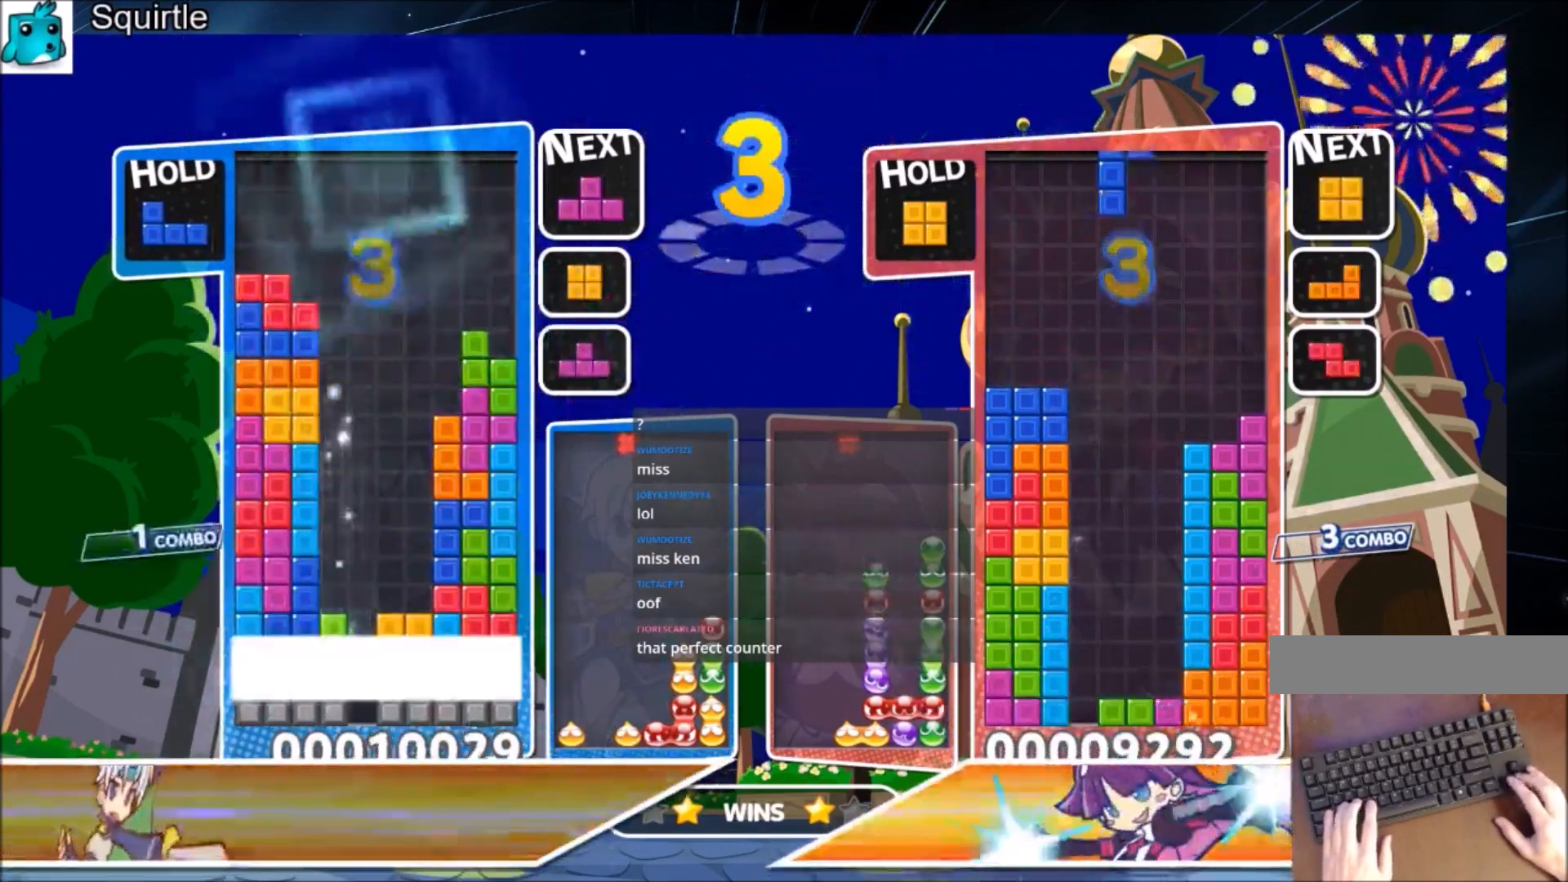
{"keys": [], "events": [[100, "down", "down"], [133, "down", "up"], [233, "down", "down"], [333, "down", "up"]]}
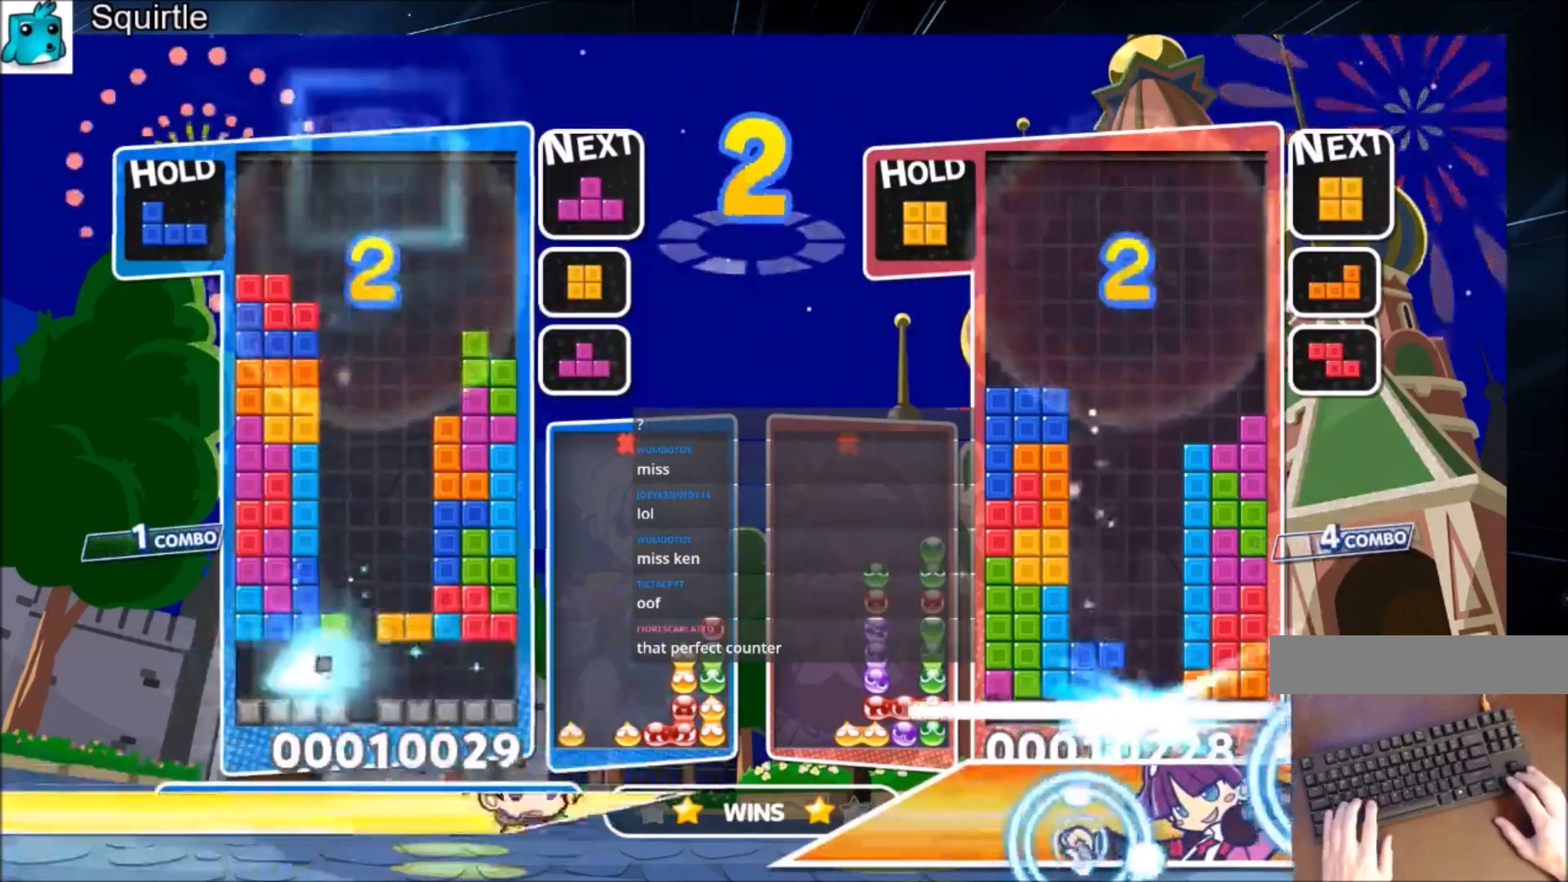
{"keys": ["x"], "events": [[200, "x", "down"], [300, "x", "up"], [400, "x", "down"]]}
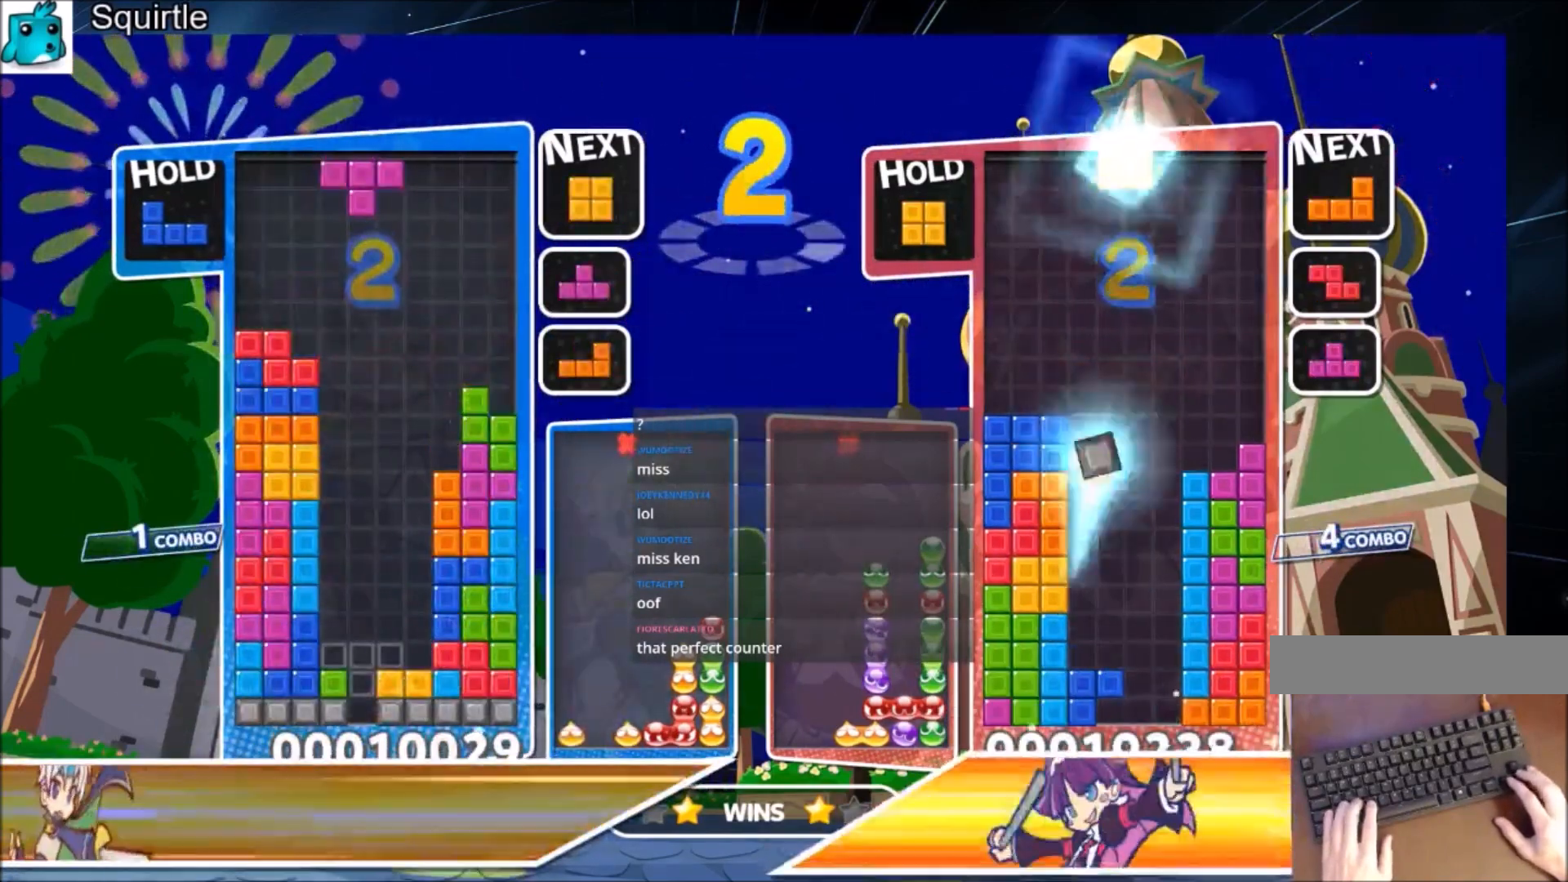
{"keys": [], "events": [[66, "down", "down"], [133, "down", "up"], [133, "x", "up"], [166, "down", "down"], [300, "down", "up"], [367, "down", "down"], [433, "down", "up"]]}
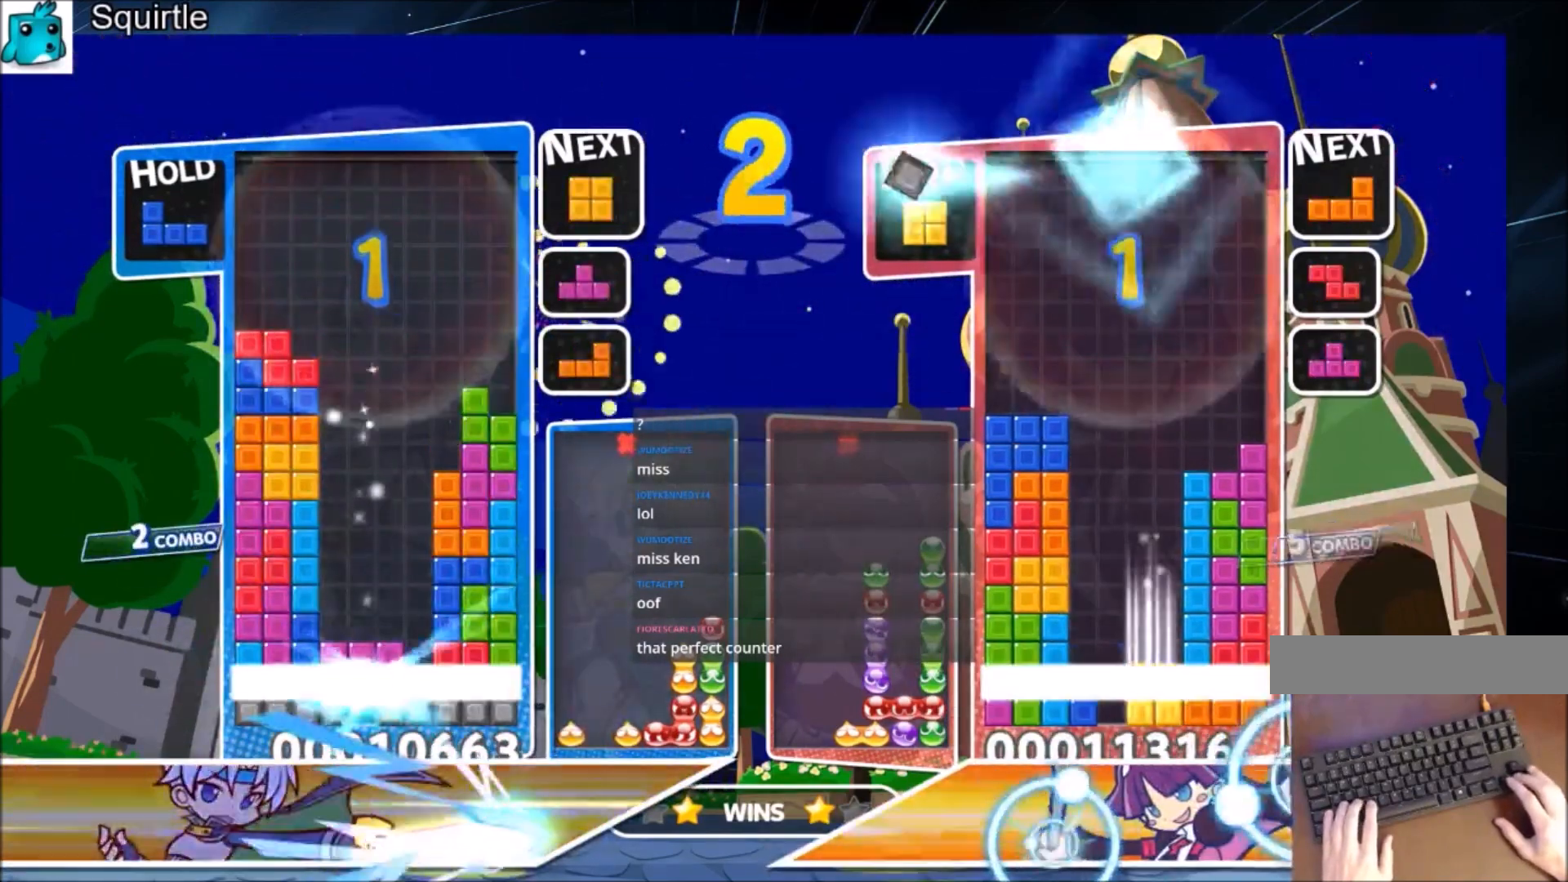
{"keys": [], "events": []}
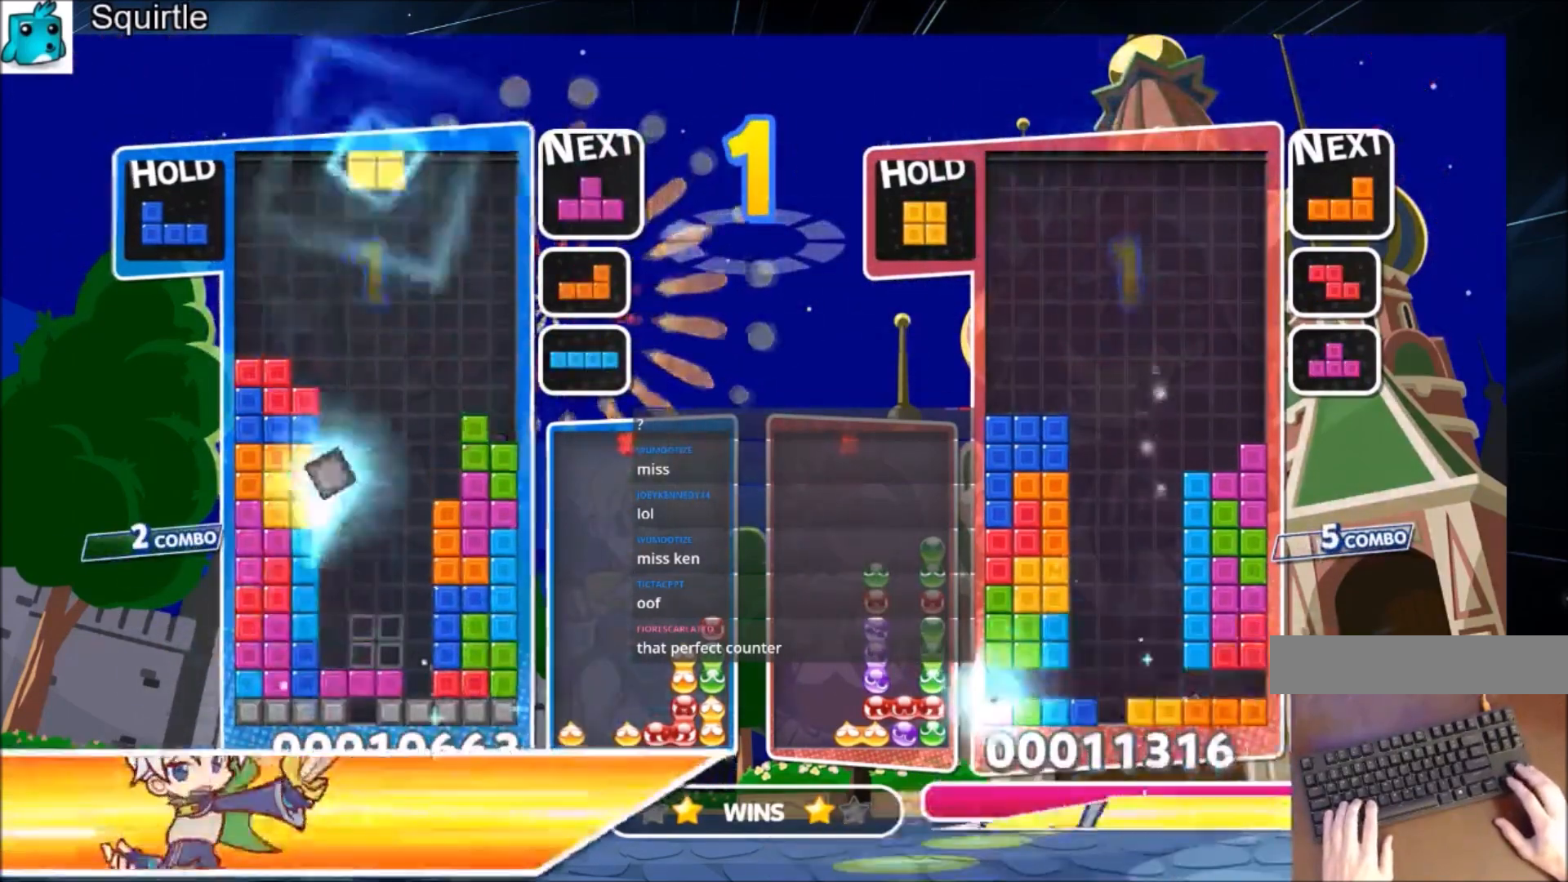
{"keys": ["up"], "events": [[66, "c", "down"], [100, "right", "down"], [100, "x", "down"], [200, "c", "up"], [200, "right", "up"], [233, "x", "up"], [300, "x", "down"], [400, "up", "down"], [467, "x", "up"]]}
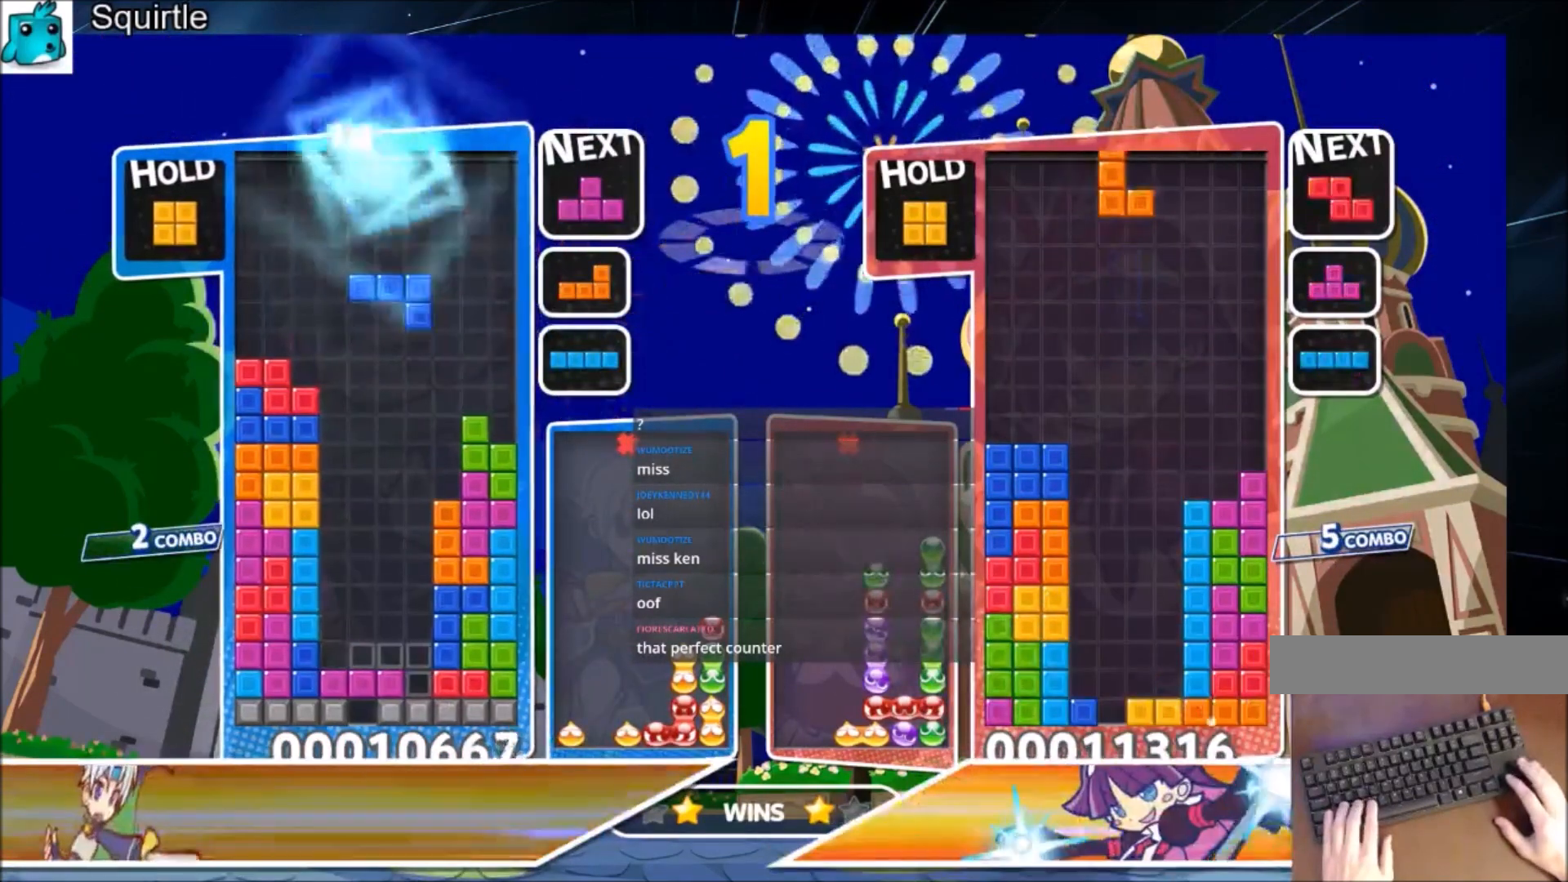
{"keys": ["up"], "events": []}
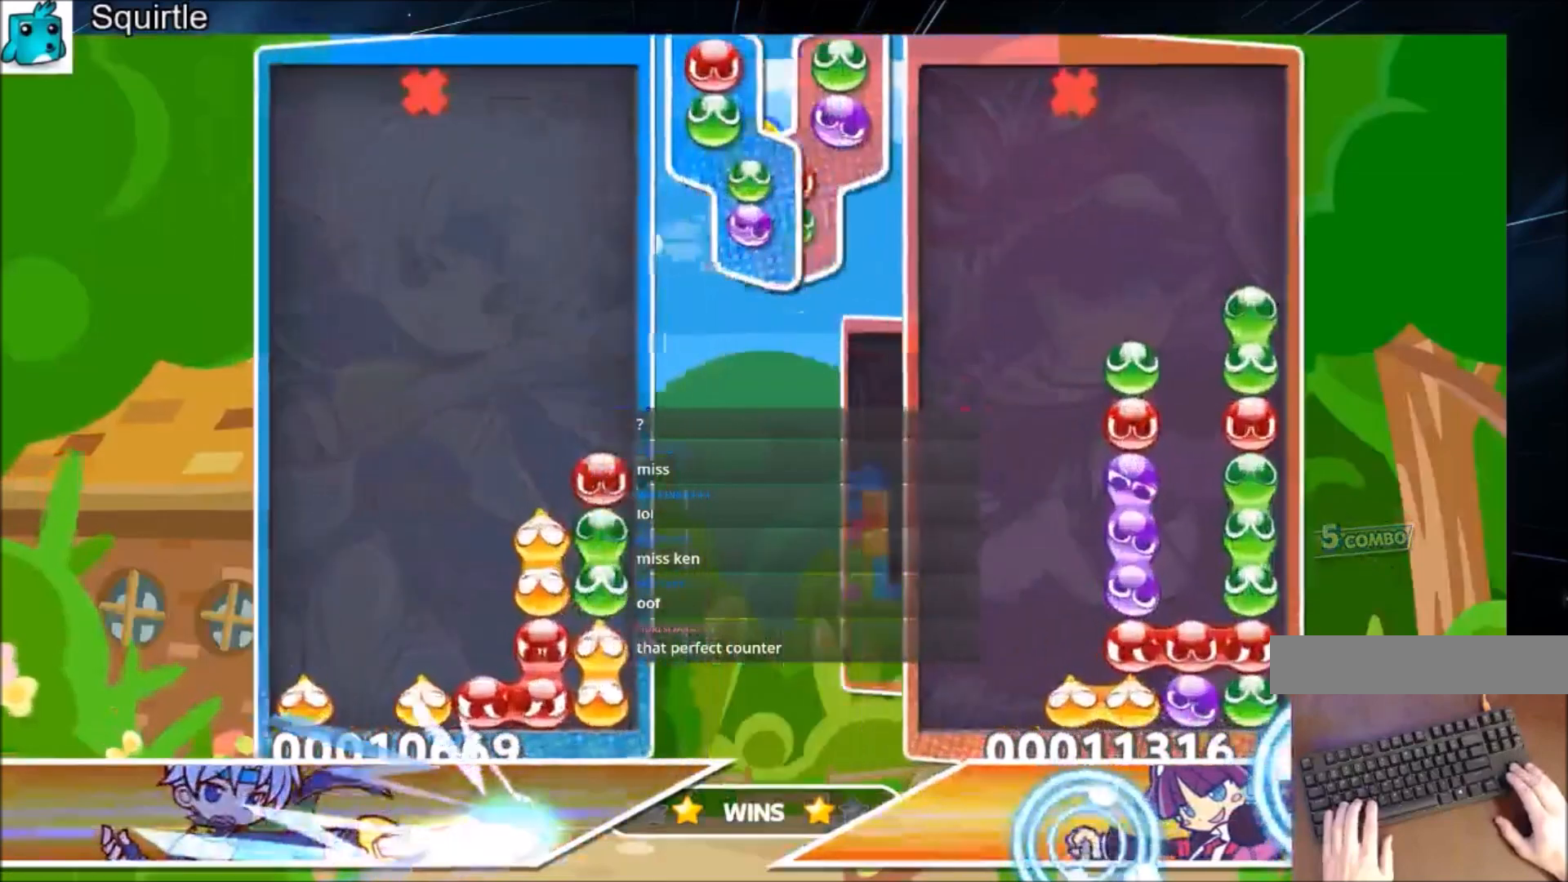
{"keys": ["z"], "events": [[100, "up", "up"], [400, "right", "down"], [467, "z", "down"], [500, "right", "up"]]}
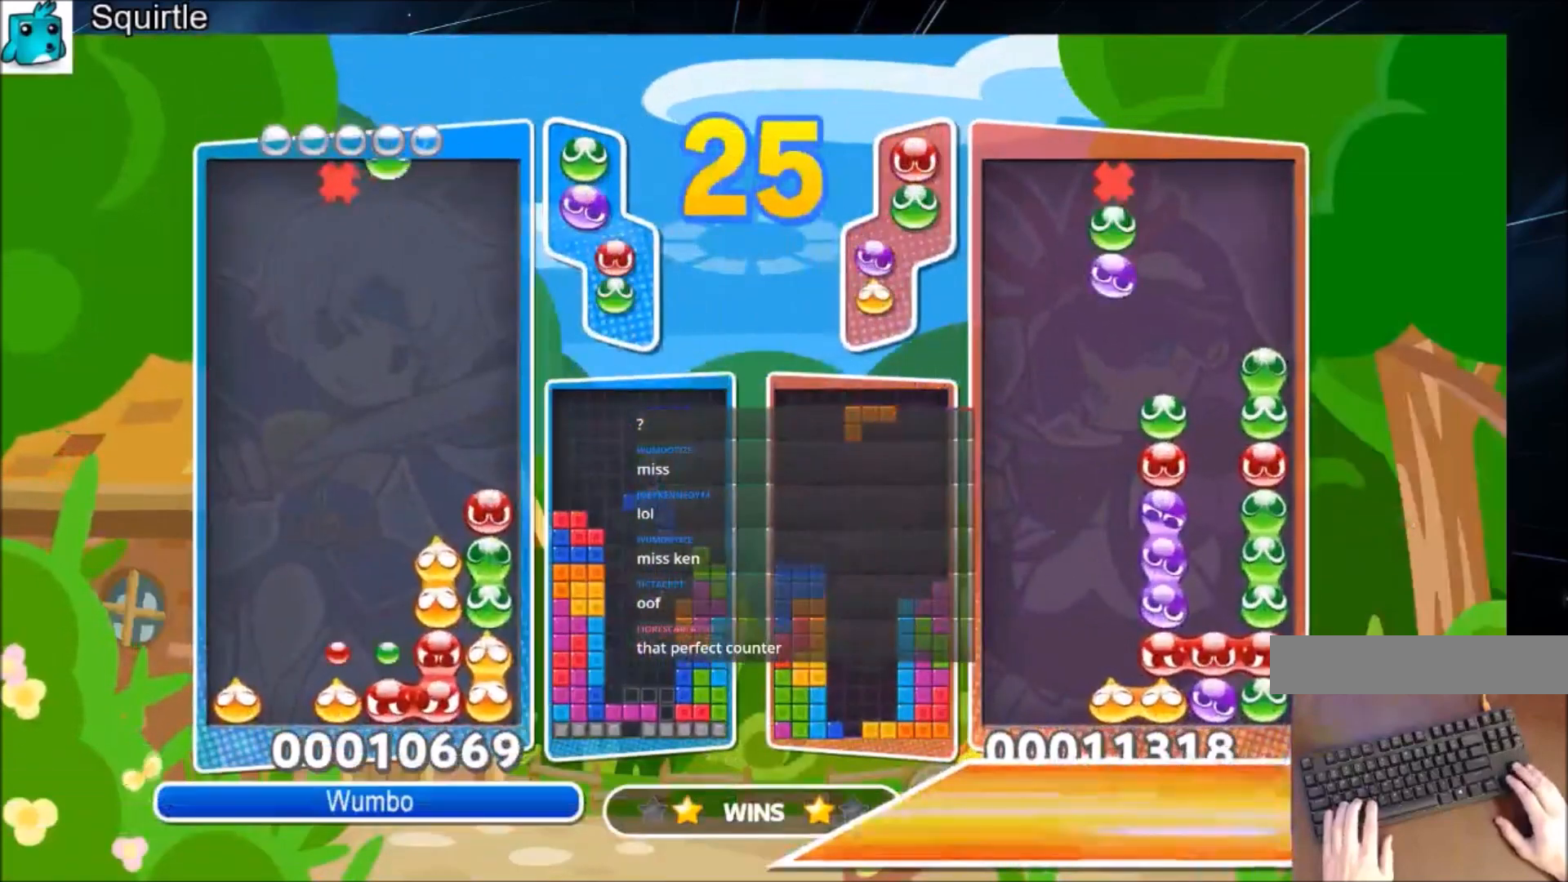
{"keys": ["up"], "events": [[100, "z", "up"], [234, "right", "down"], [300, "right", "up"], [300, "up", "down"]]}
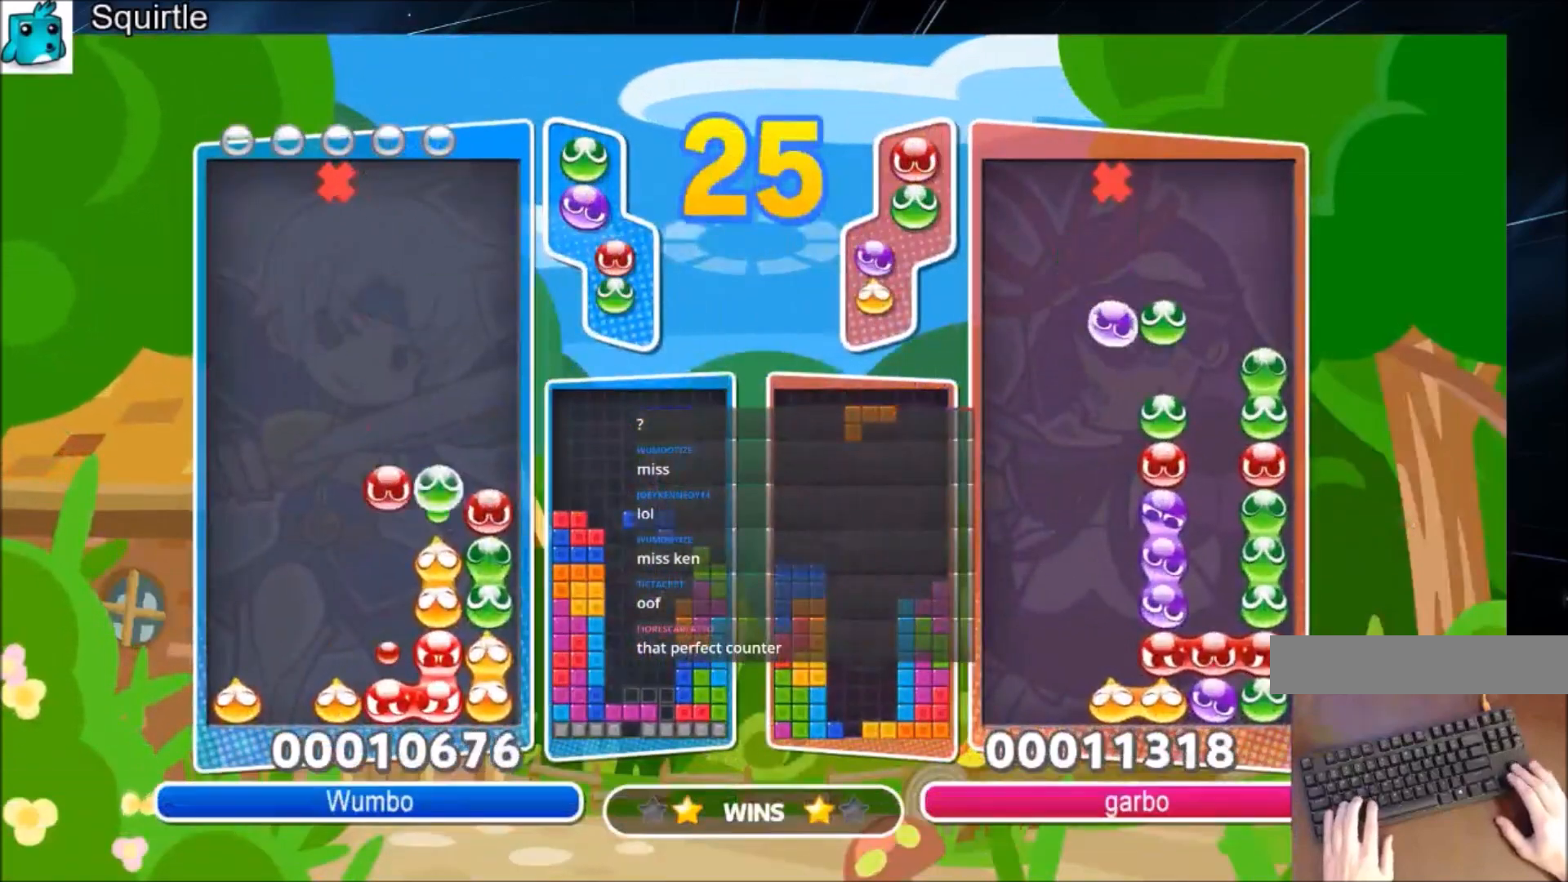
{"keys": ["up"], "events": []}
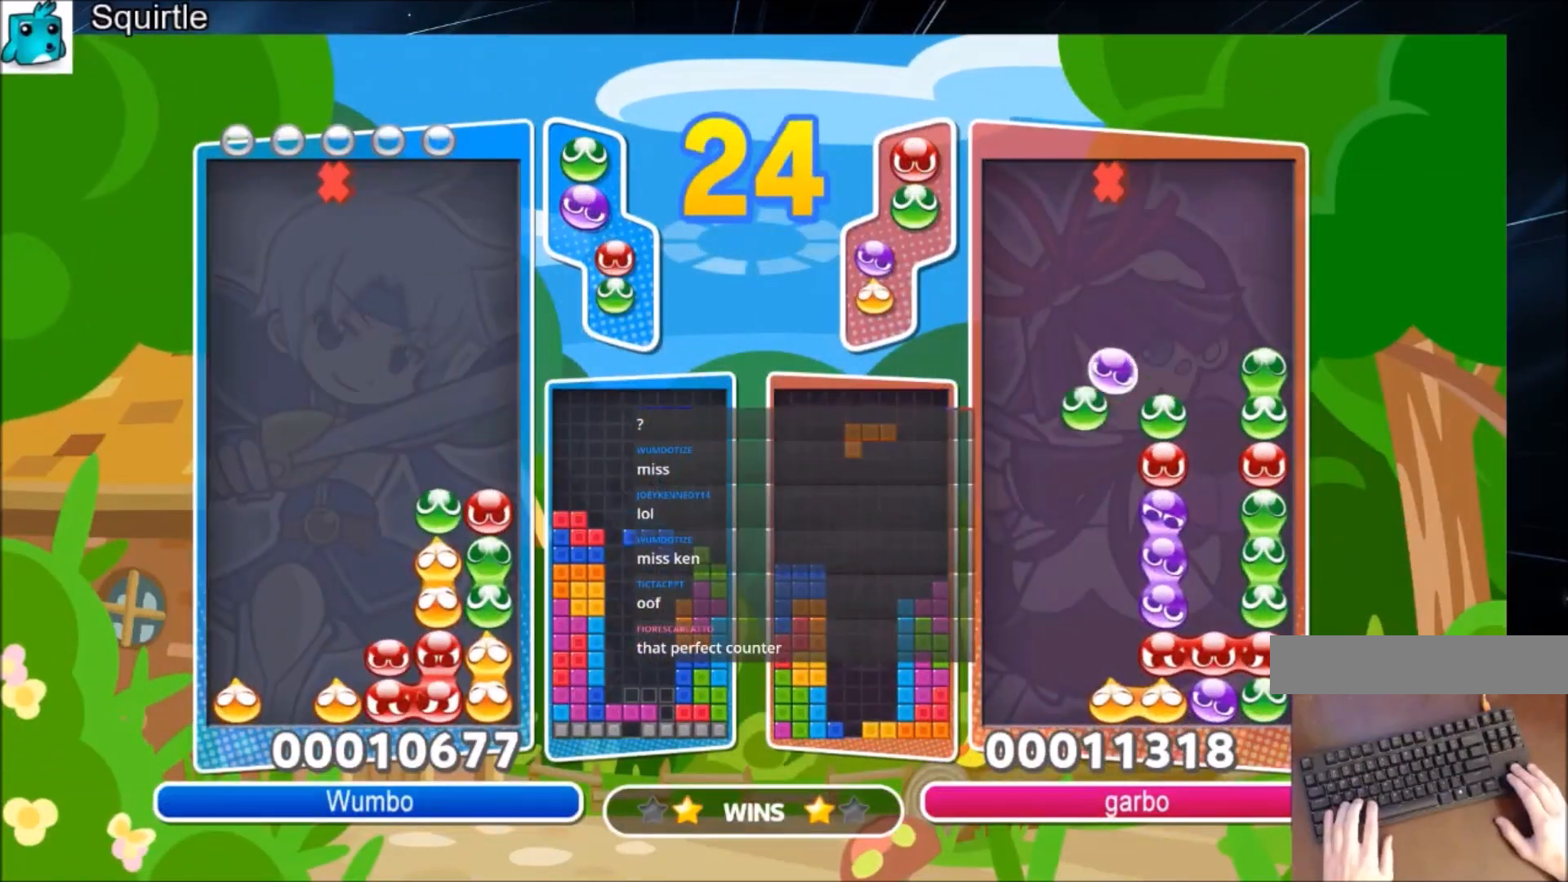
{"keys": ["up"], "events": []}
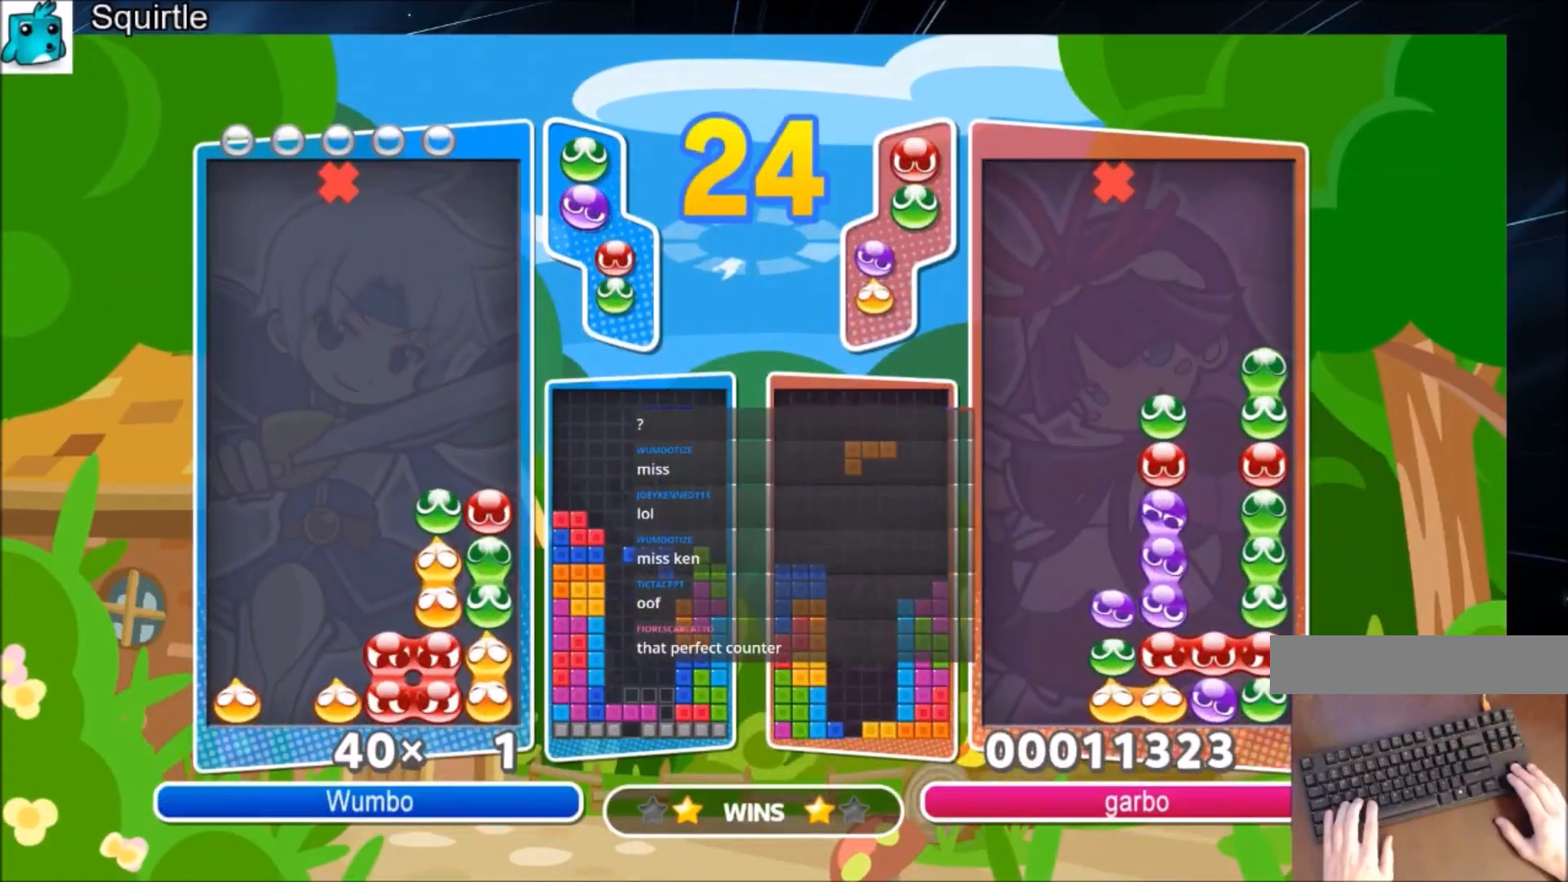
{"keys": ["up"], "events": []}
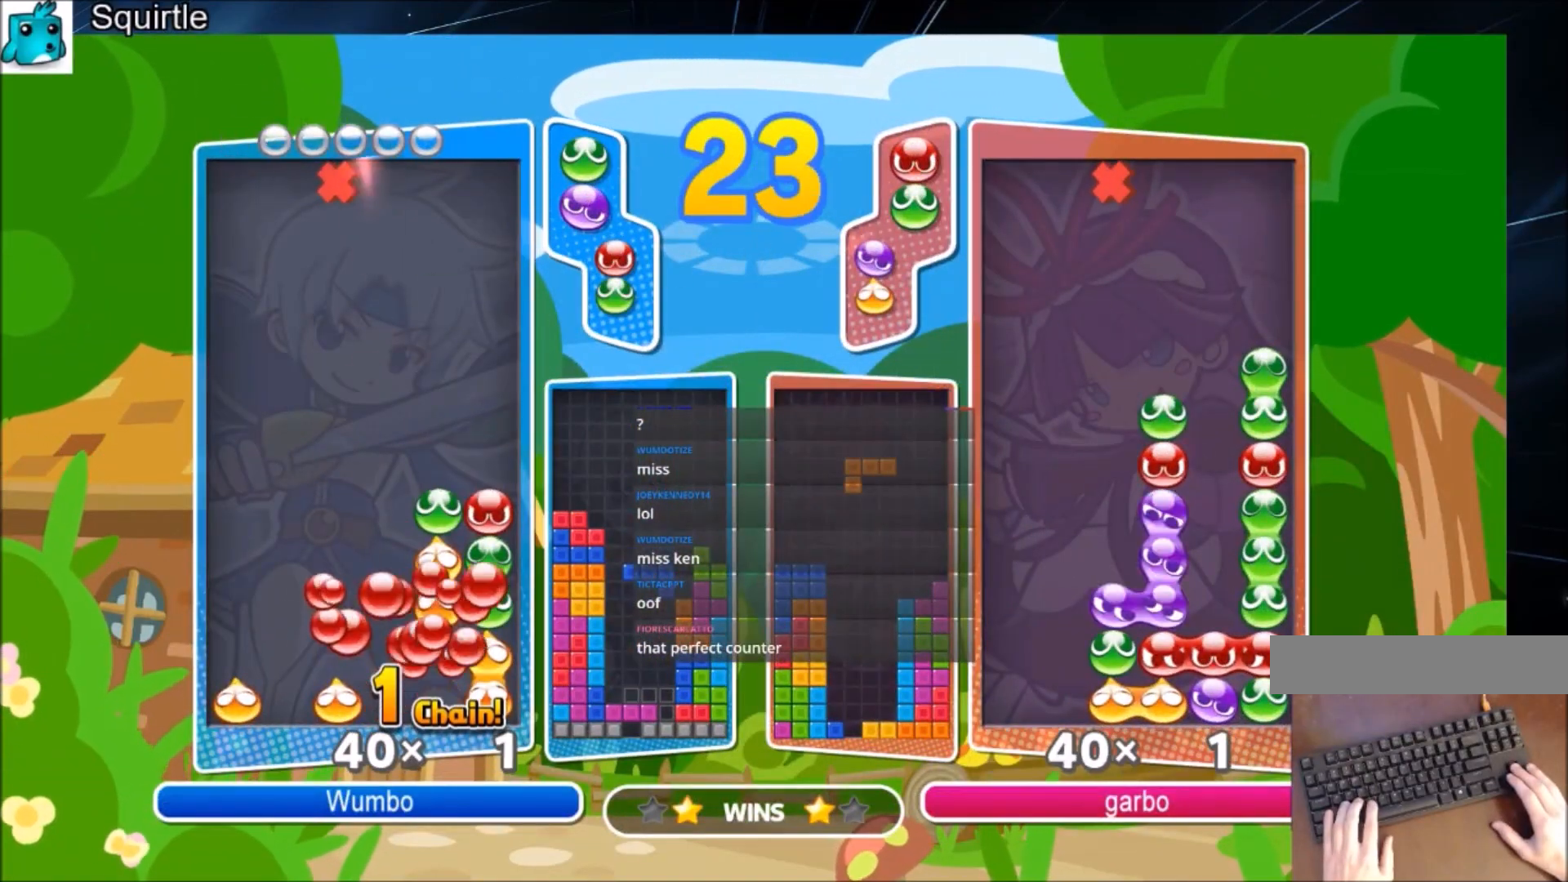
{"keys": ["up"], "events": []}
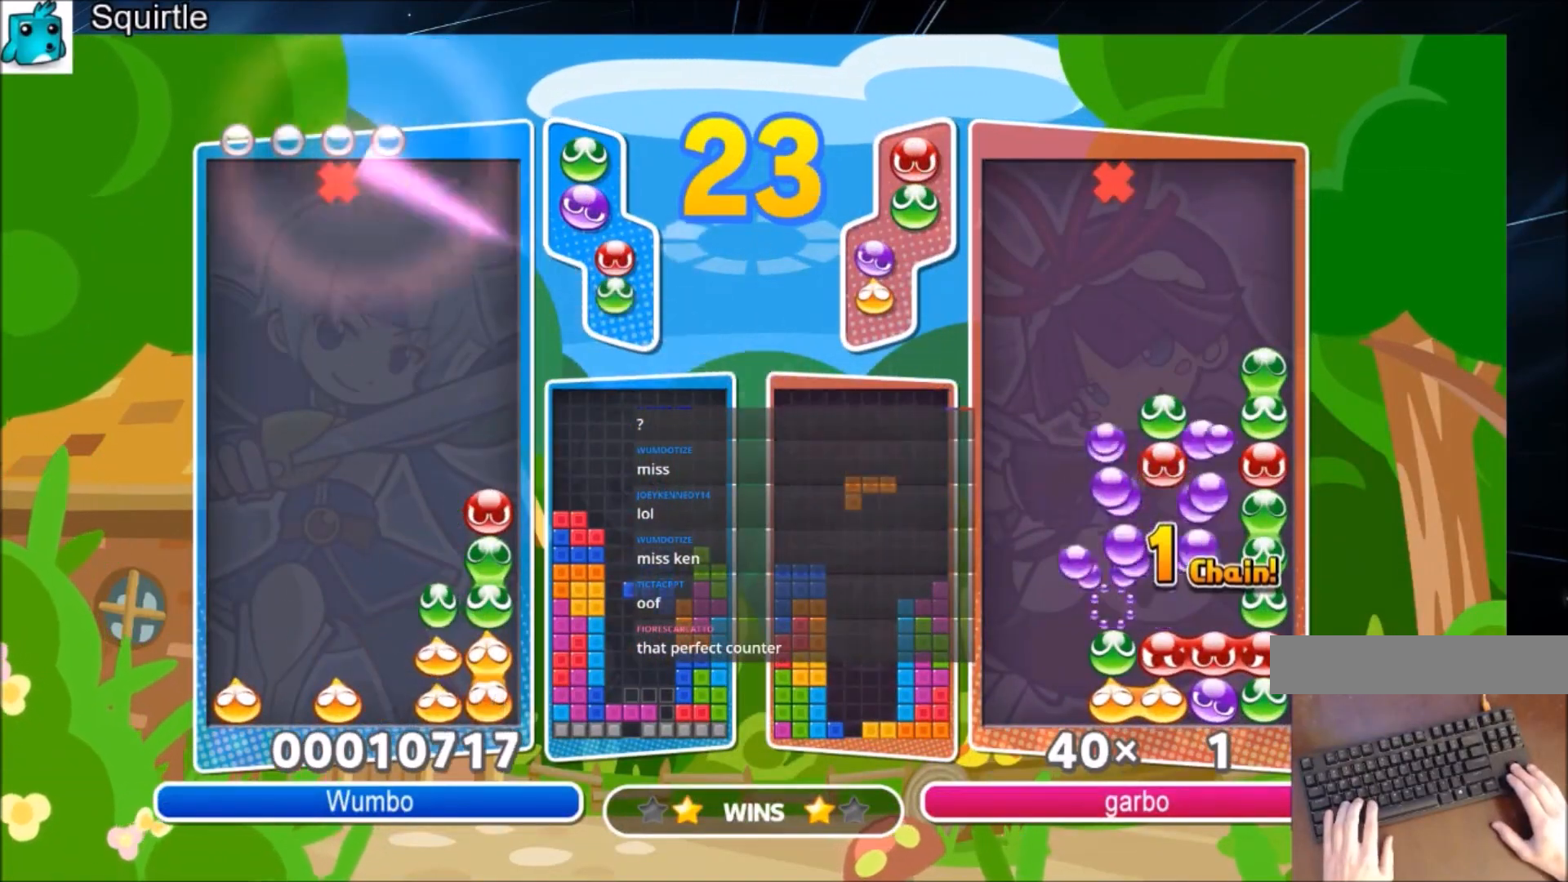
{"keys": [], "events": [[100, "up", "up"], [166, "right", "down"], [266, "right", "up"], [367, "right", "down"], [467, "right", "up"]]}
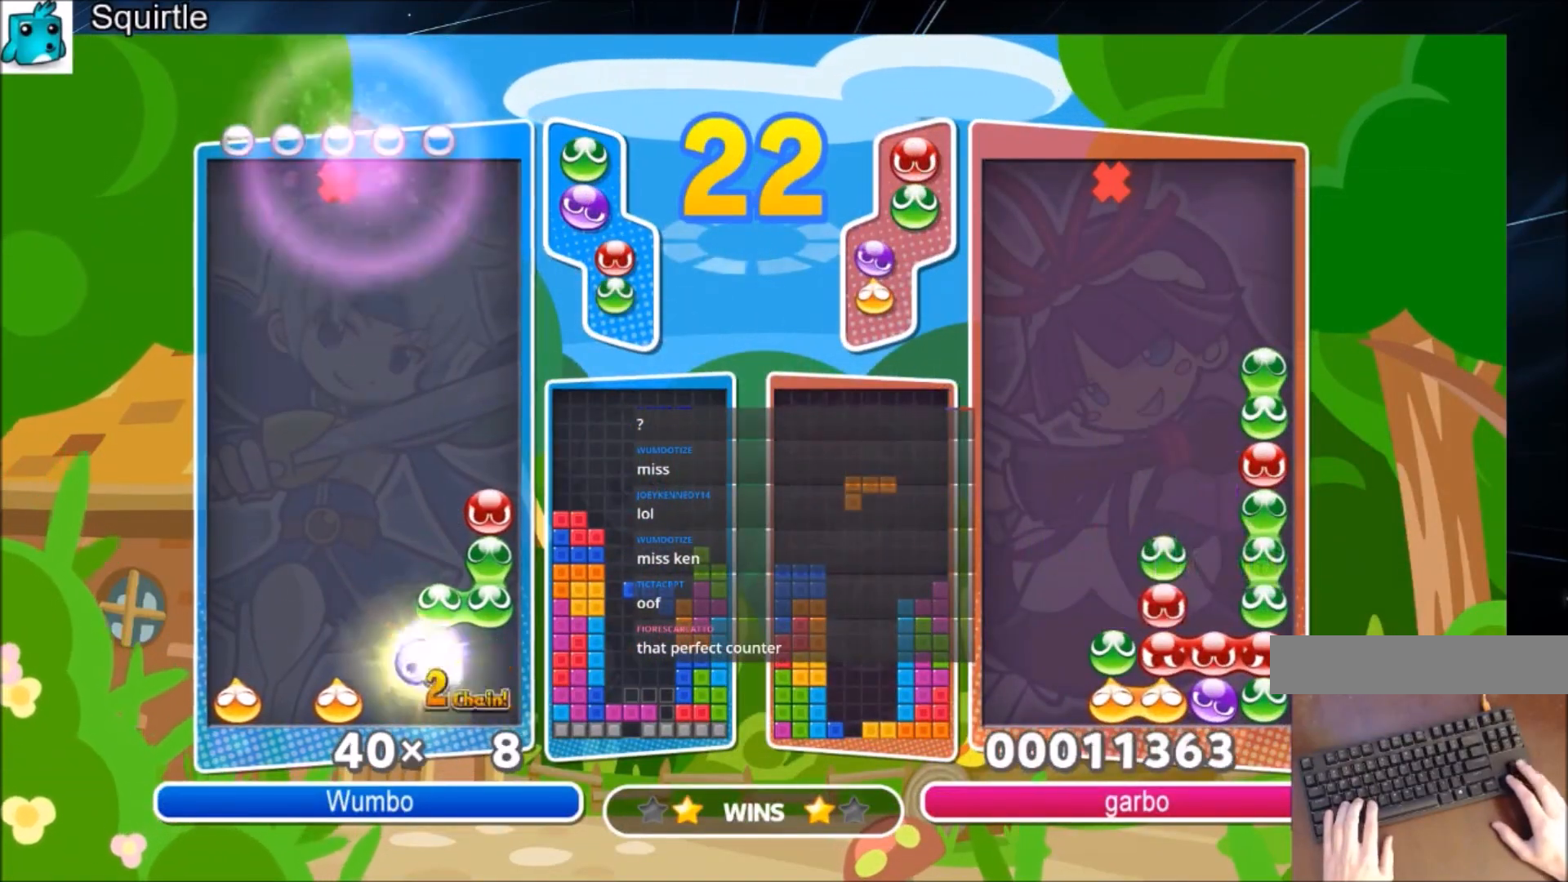
{"keys": ["up"], "events": [[400, "up", "down"]]}
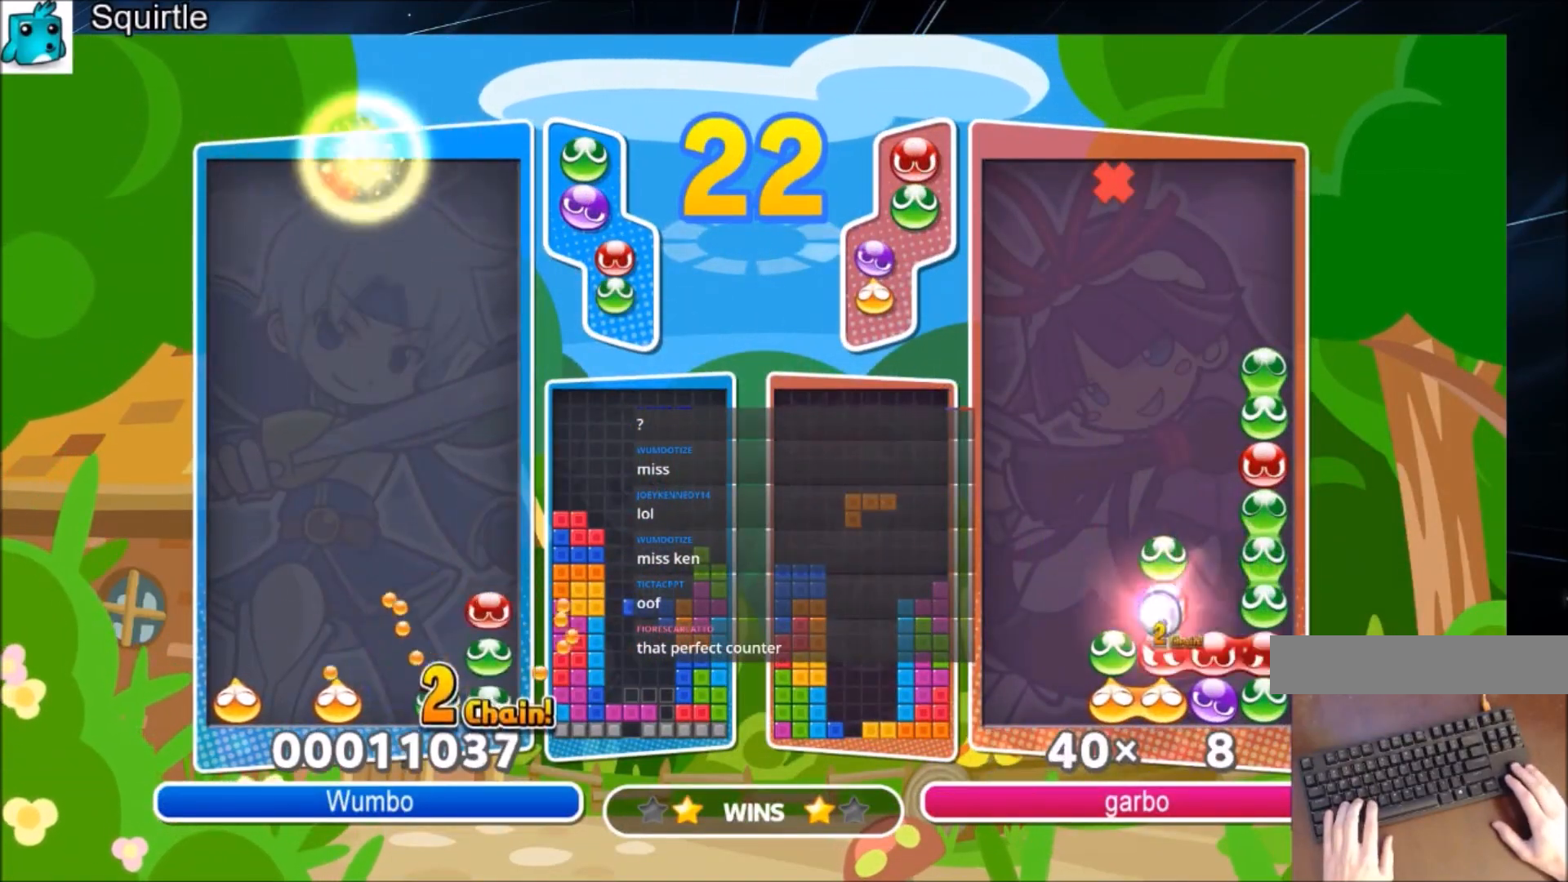
{"keys": ["right"], "events": [[233, "right", "down"], [266, "up", "up"]]}
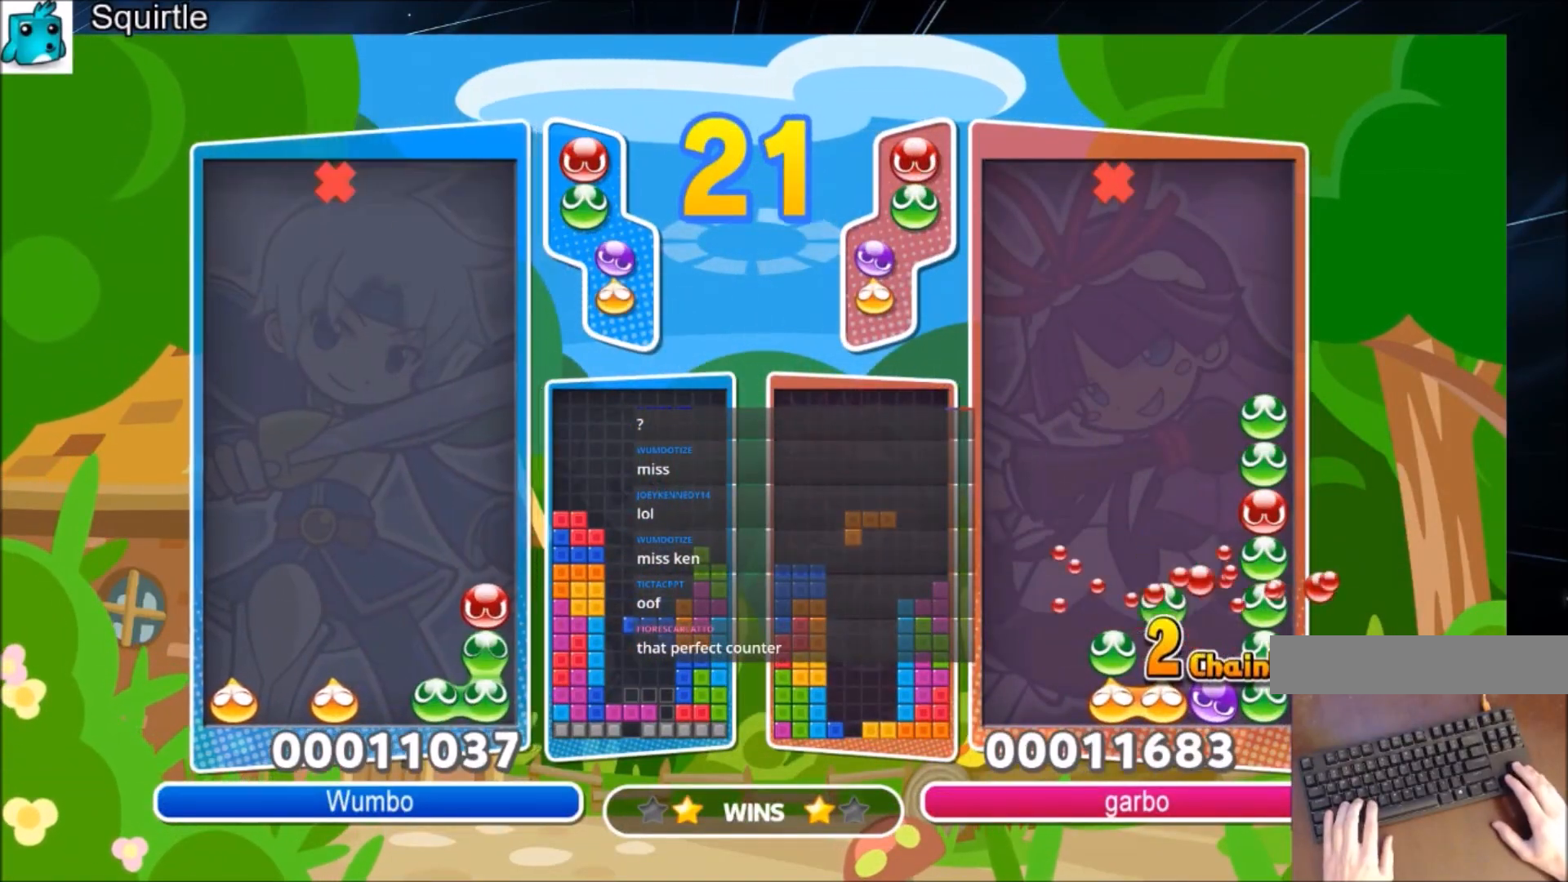
{"keys": ["up"], "events": [[334, "left", "down"], [334, "right", "up"], [334, "up", "down"], [400, "left", "up"]]}
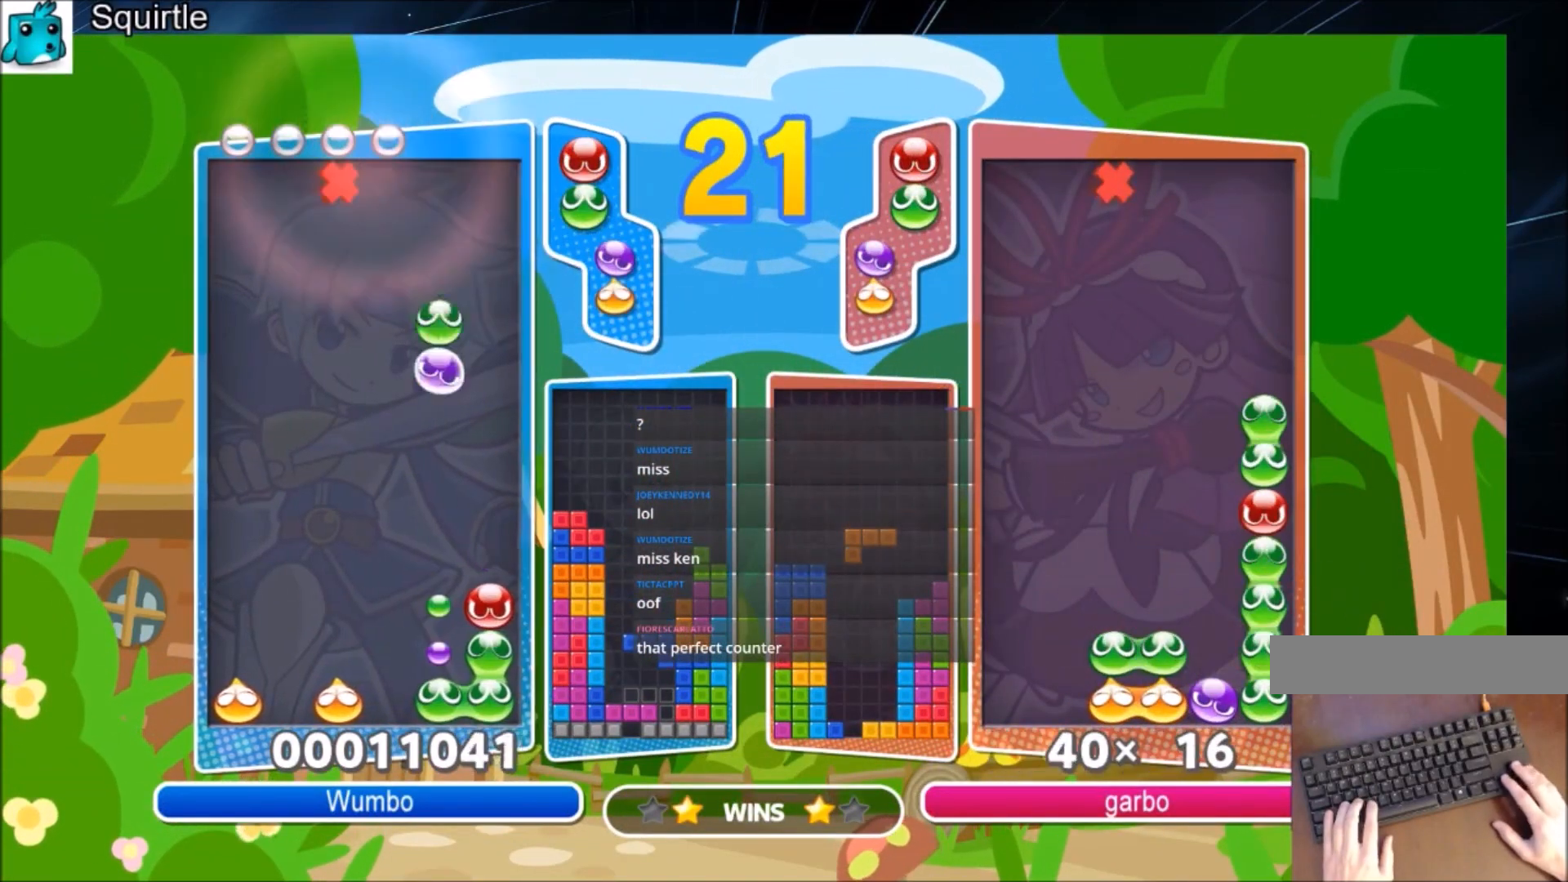
{"keys": ["up"], "events": []}
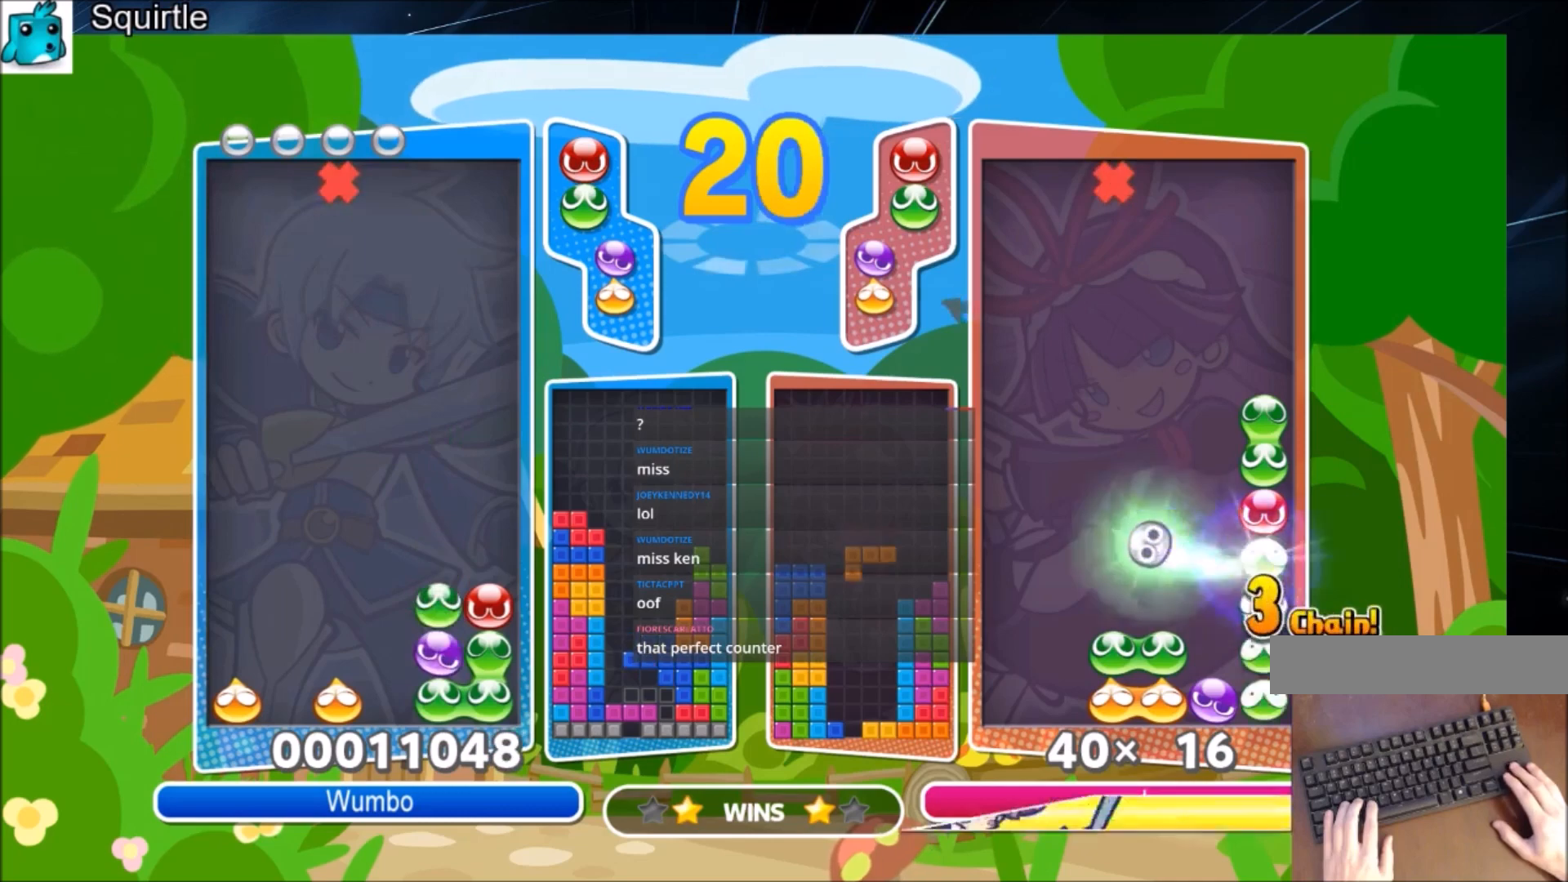
{"keys": ["left"], "events": [[33, "right", "down"], [133, "up", "up"], [400, "right", "up"], [433, "left", "down"]]}